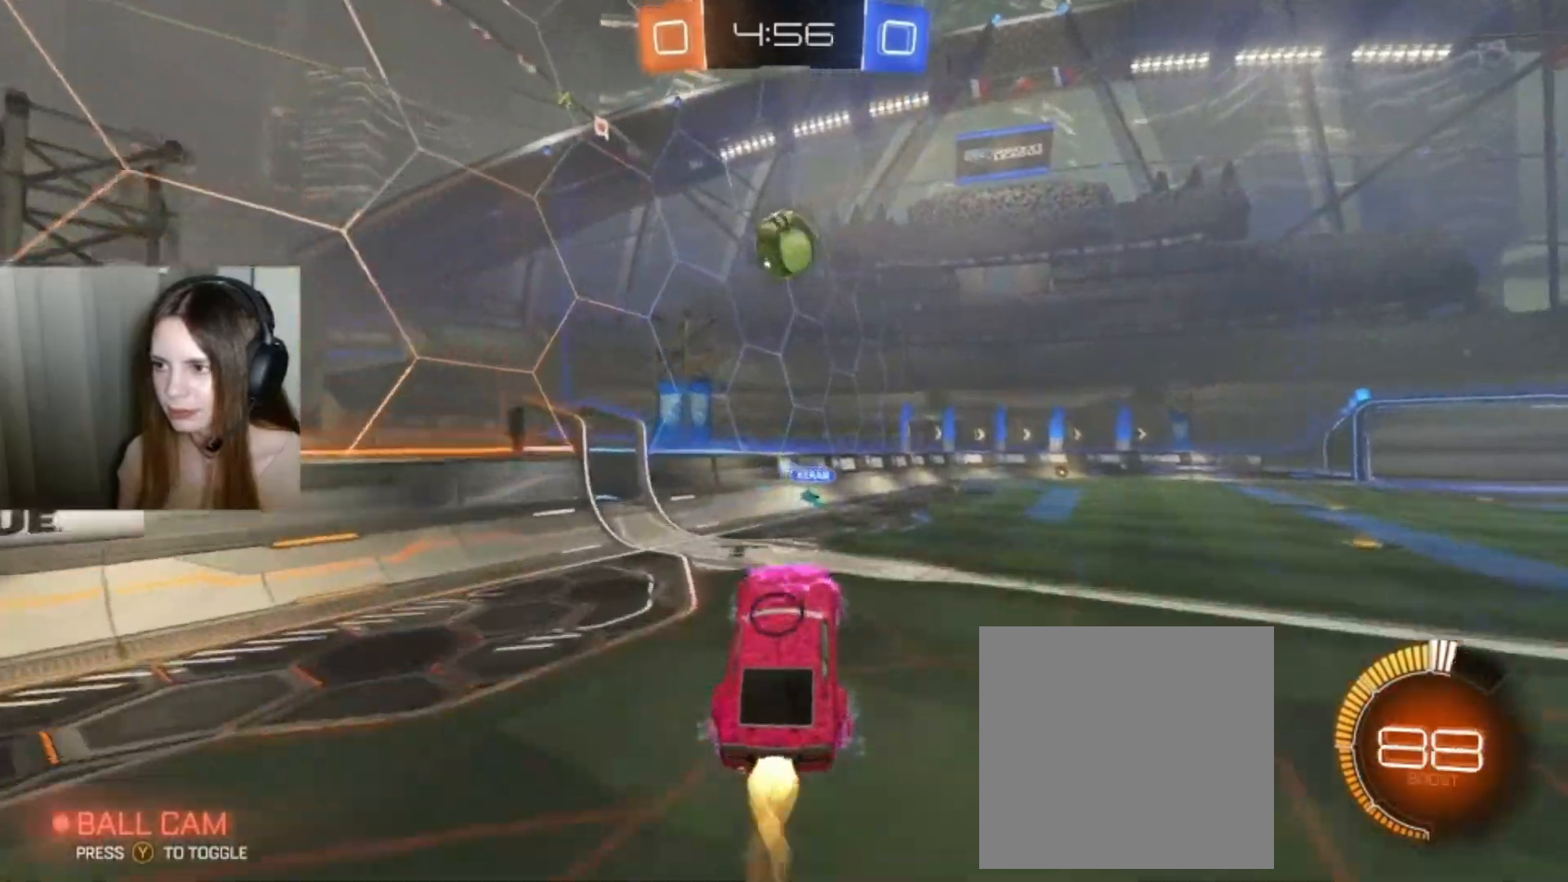
Gameplay with a controller (Xbox layout); each line is a JSON object with the inputs held at the frame after it. "events" lists button and stick changes between this image and that frame as [ms after this image, input, new state], when the widget could be followed in between.
{"buttons": ["L1", "R2"], "left_stick": "up", "right_stick": "center", "events": [[300, "left_stick", "up"], [333, "A", "up"], [333, "B", "up"], [500, "L1", "down"]]}
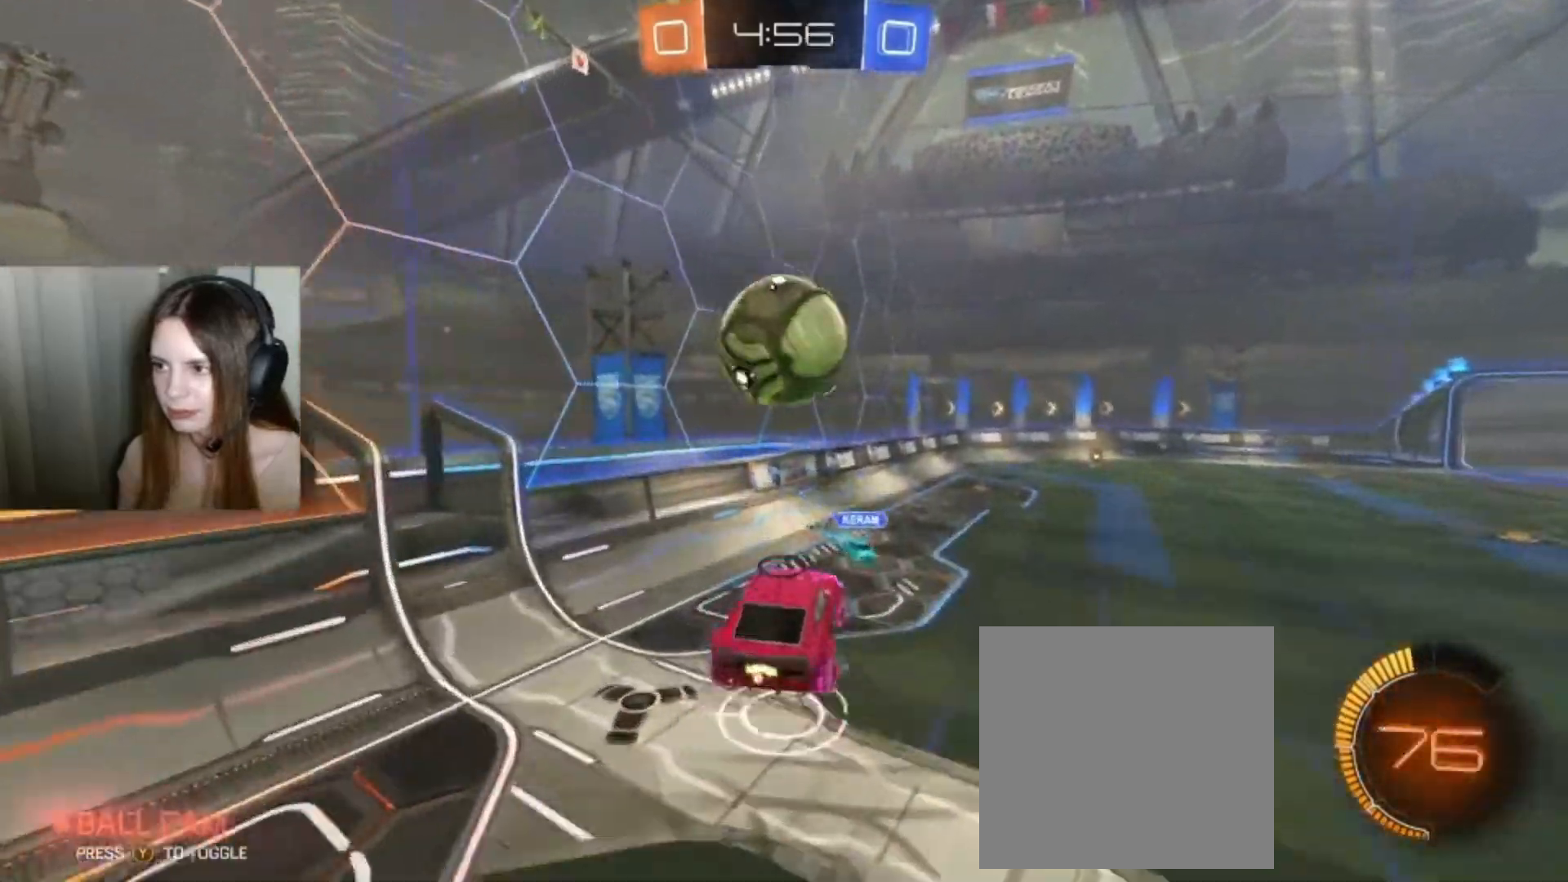
{"buttons": ["R2"], "left_stick": "up", "right_stick": "center", "events": [[67, "A", "down"], [67, "B", "down"], [200, "A", "up"], [233, "B", "up"], [267, "L1", "up"]]}
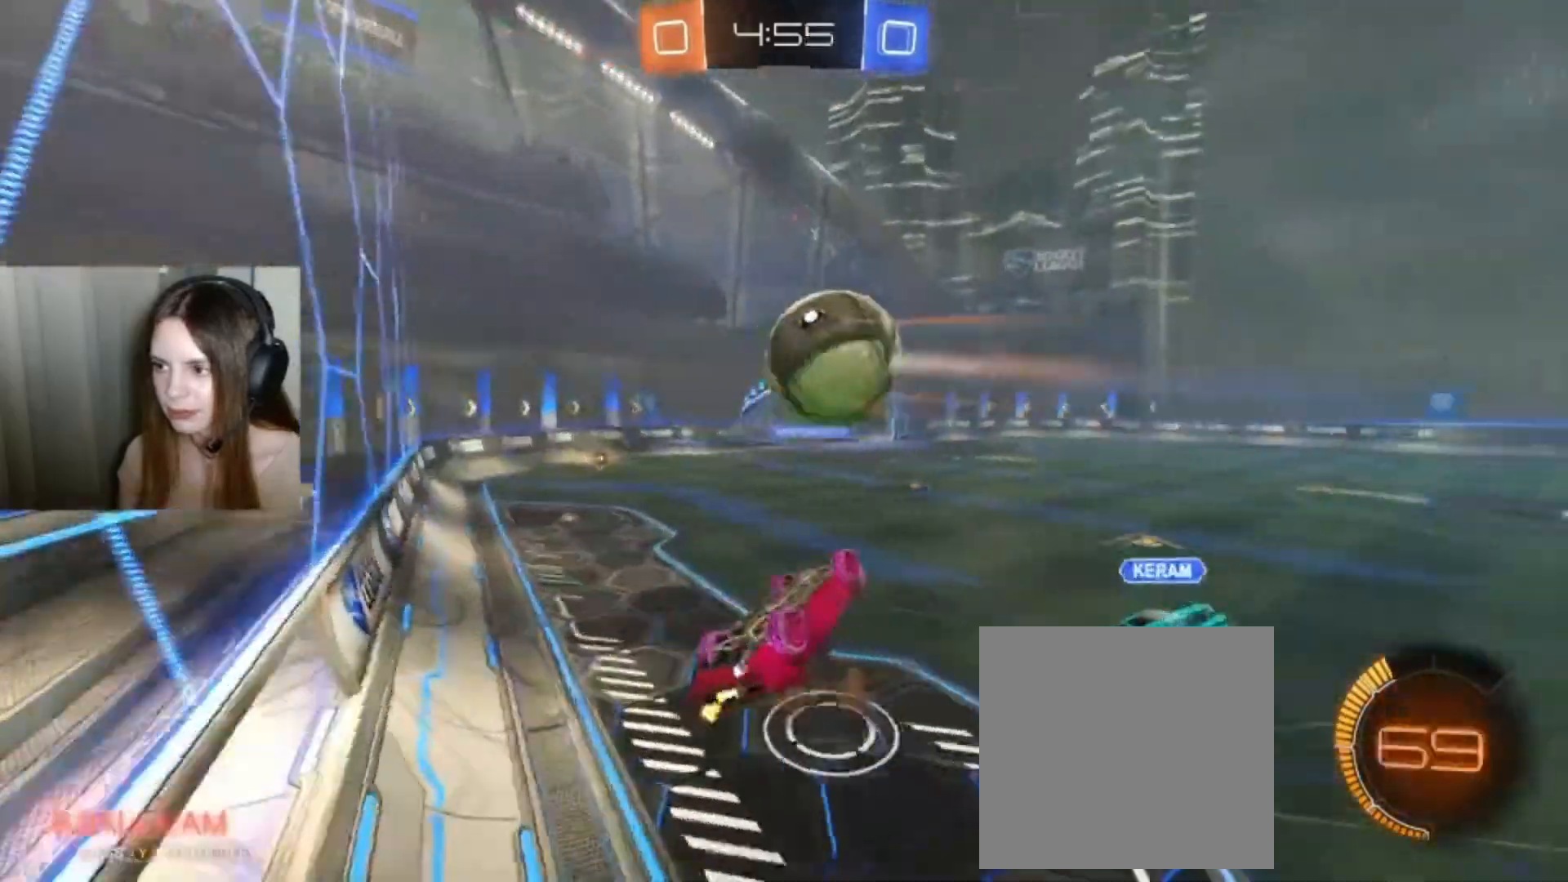
{"buttons": ["B", "R2"], "left_stick": "up-right", "right_stick": "center", "events": [[200, "left_stick", "up-right"], [300, "B", "down"]]}
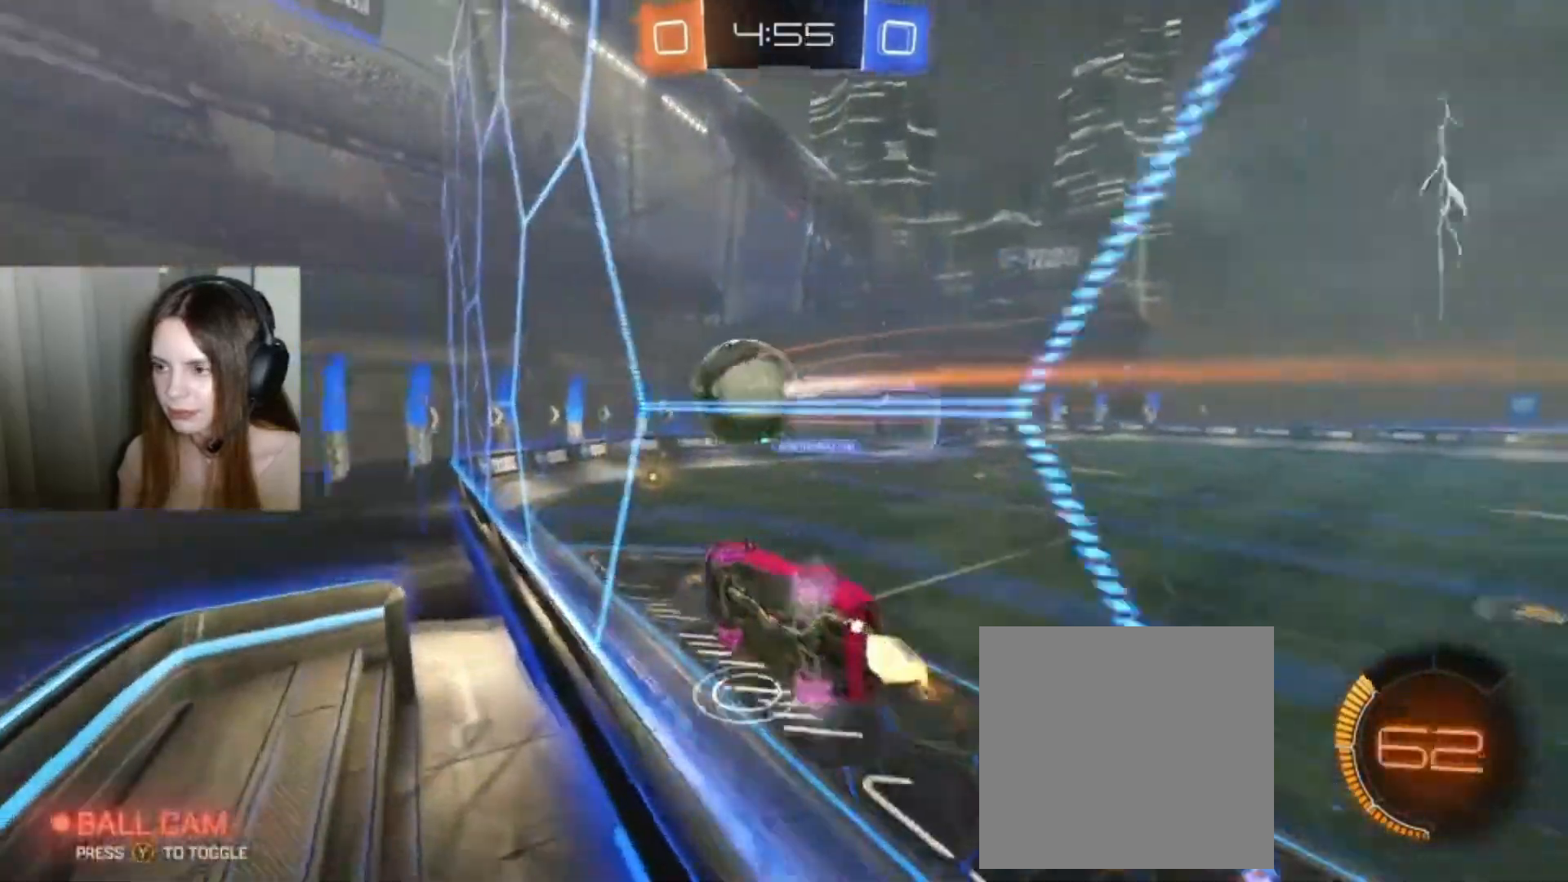
{"buttons": ["B", "R2"], "left_stick": "center", "right_stick": "center", "events": [[233, "left_stick", "right"], [500, "left_stick", "center"]]}
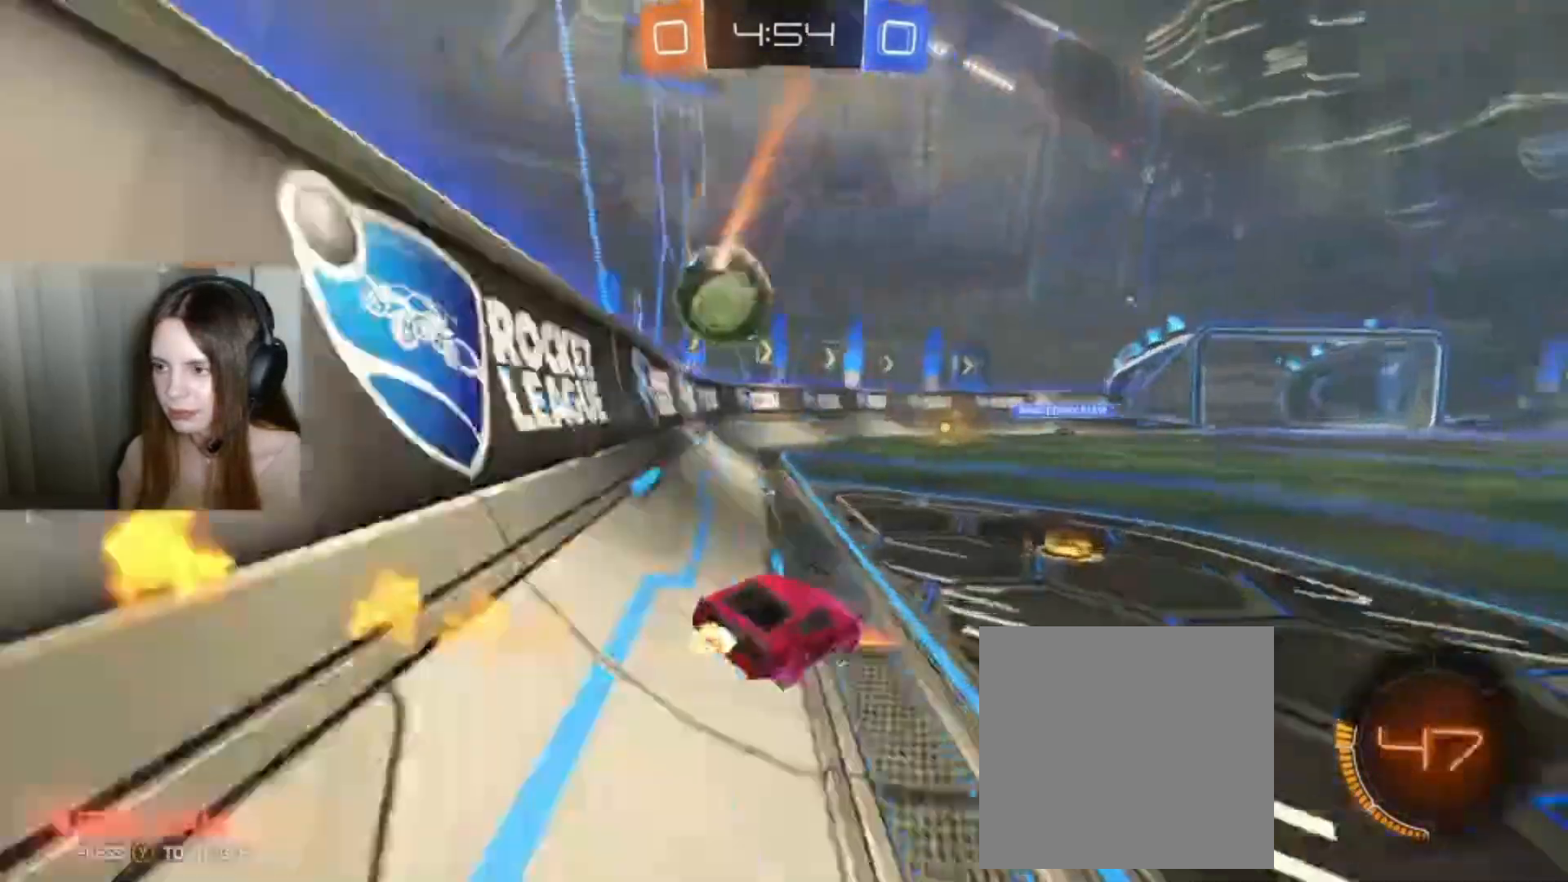
{"buttons": ["R2"], "left_stick": "left", "right_stick": "center", "events": [[33, "B", "up"], [133, "left_stick", "left"], [367, "left_stick", "center"], [500, "left_stick", "left"]]}
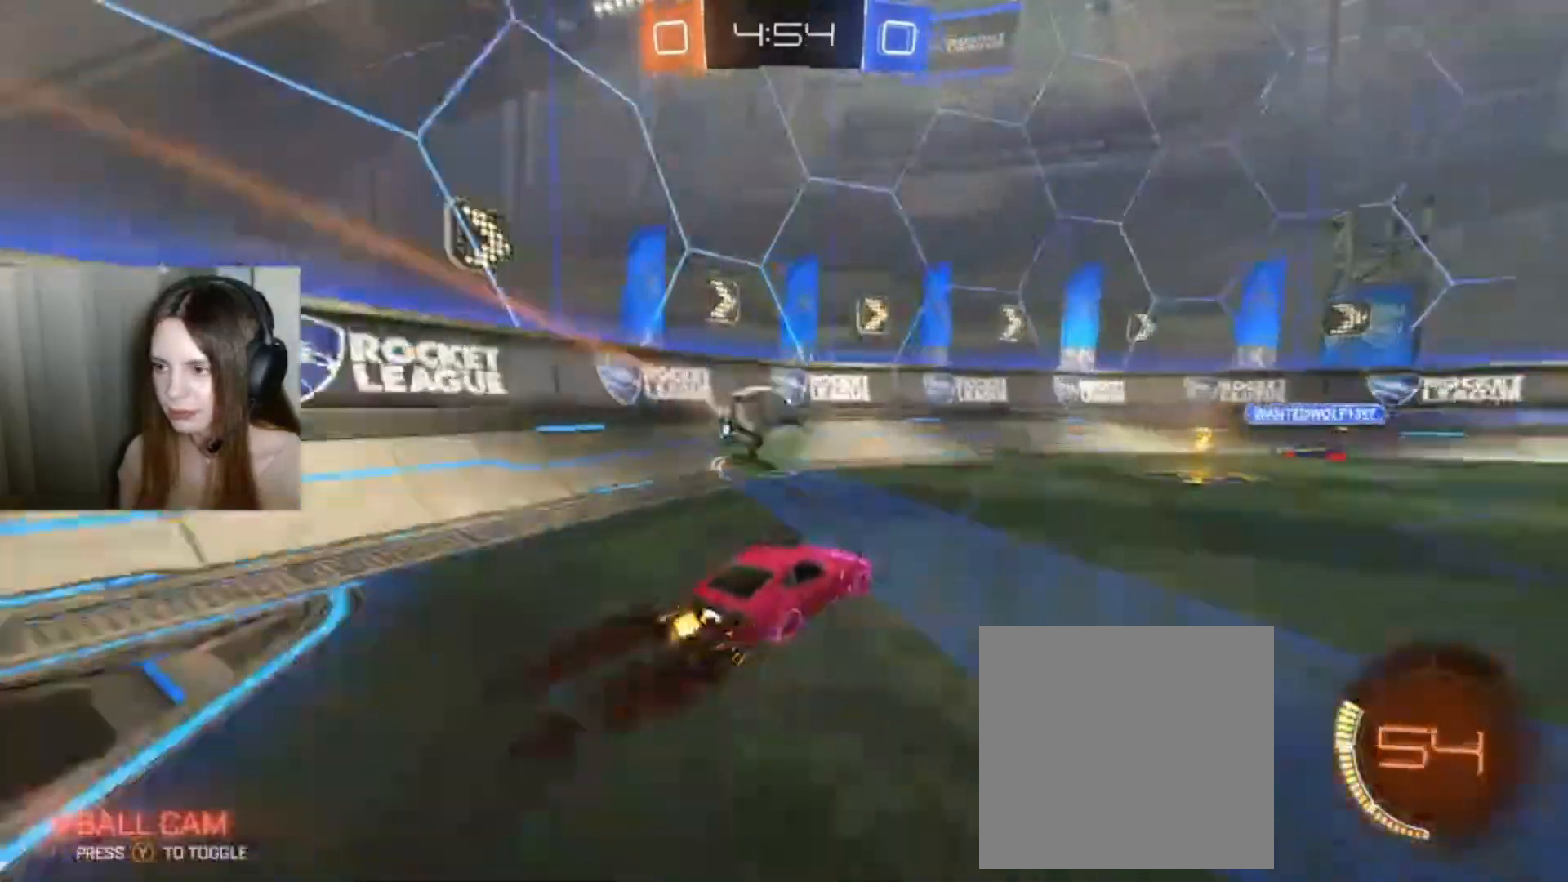
{"buttons": ["R2"], "left_stick": "down-right", "right_stick": "center", "events": [[200, "B", "down"], [200, "left_stick", "down-left"], [233, "A", "down"], [333, "left_stick", "down"], [367, "A", "up"], [433, "left_stick", "down-right"], [467, "B", "up"]]}
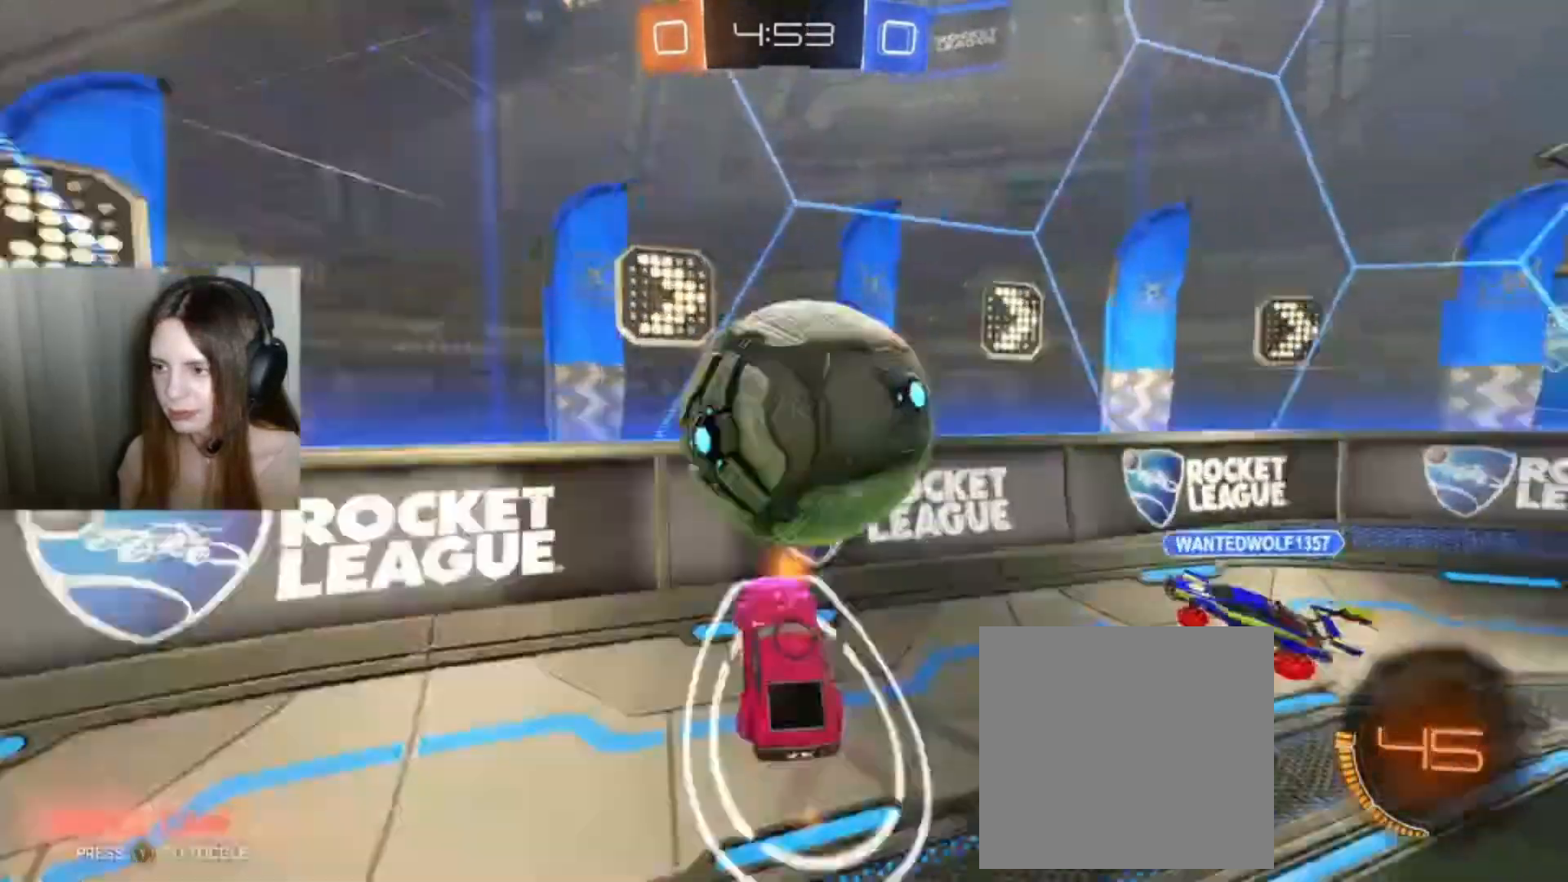
{"buttons": ["R2"], "left_stick": "right", "right_stick": "center", "events": [[100, "left_stick", "right"]]}
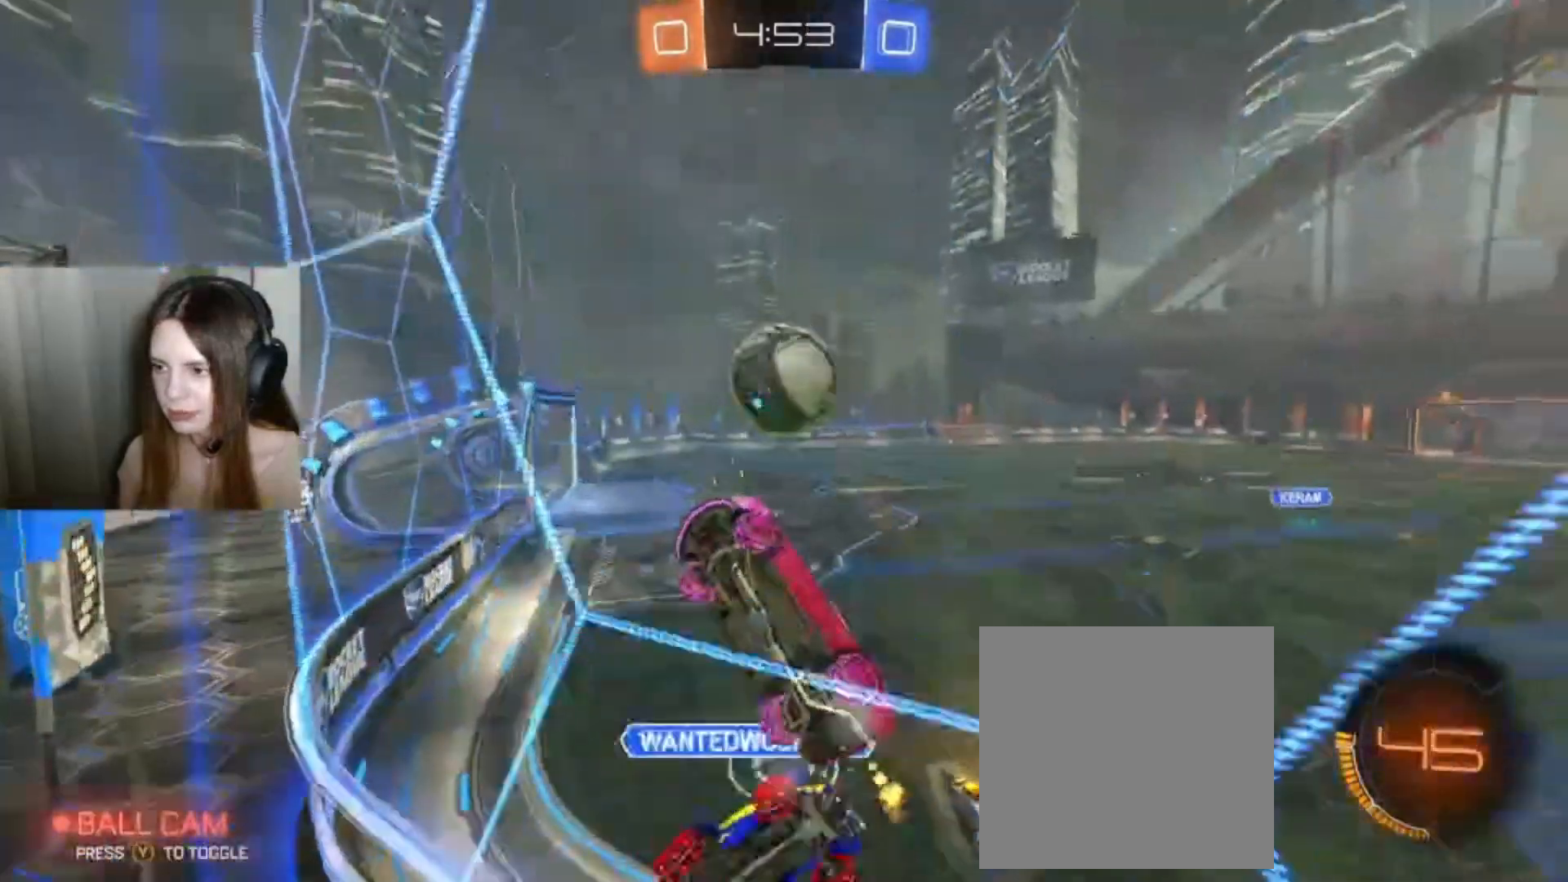
{"buttons": ["B", "R2"], "left_stick": "right", "right_stick": "center", "events": [[500, "B", "down"]]}
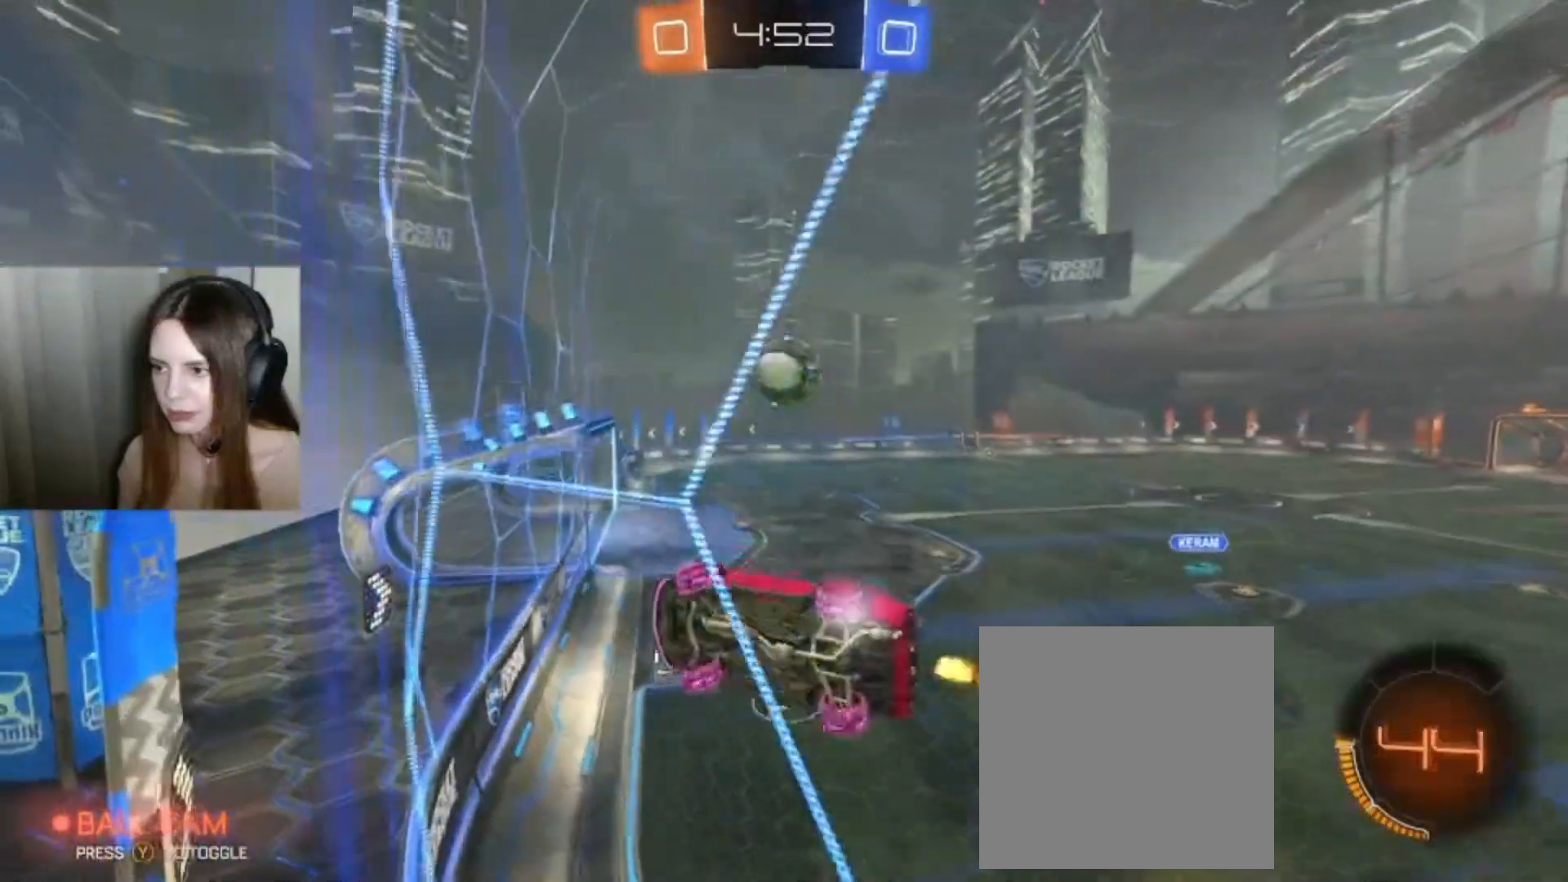
{"buttons": ["B", "R2"], "left_stick": "right", "right_stick": "center", "events": []}
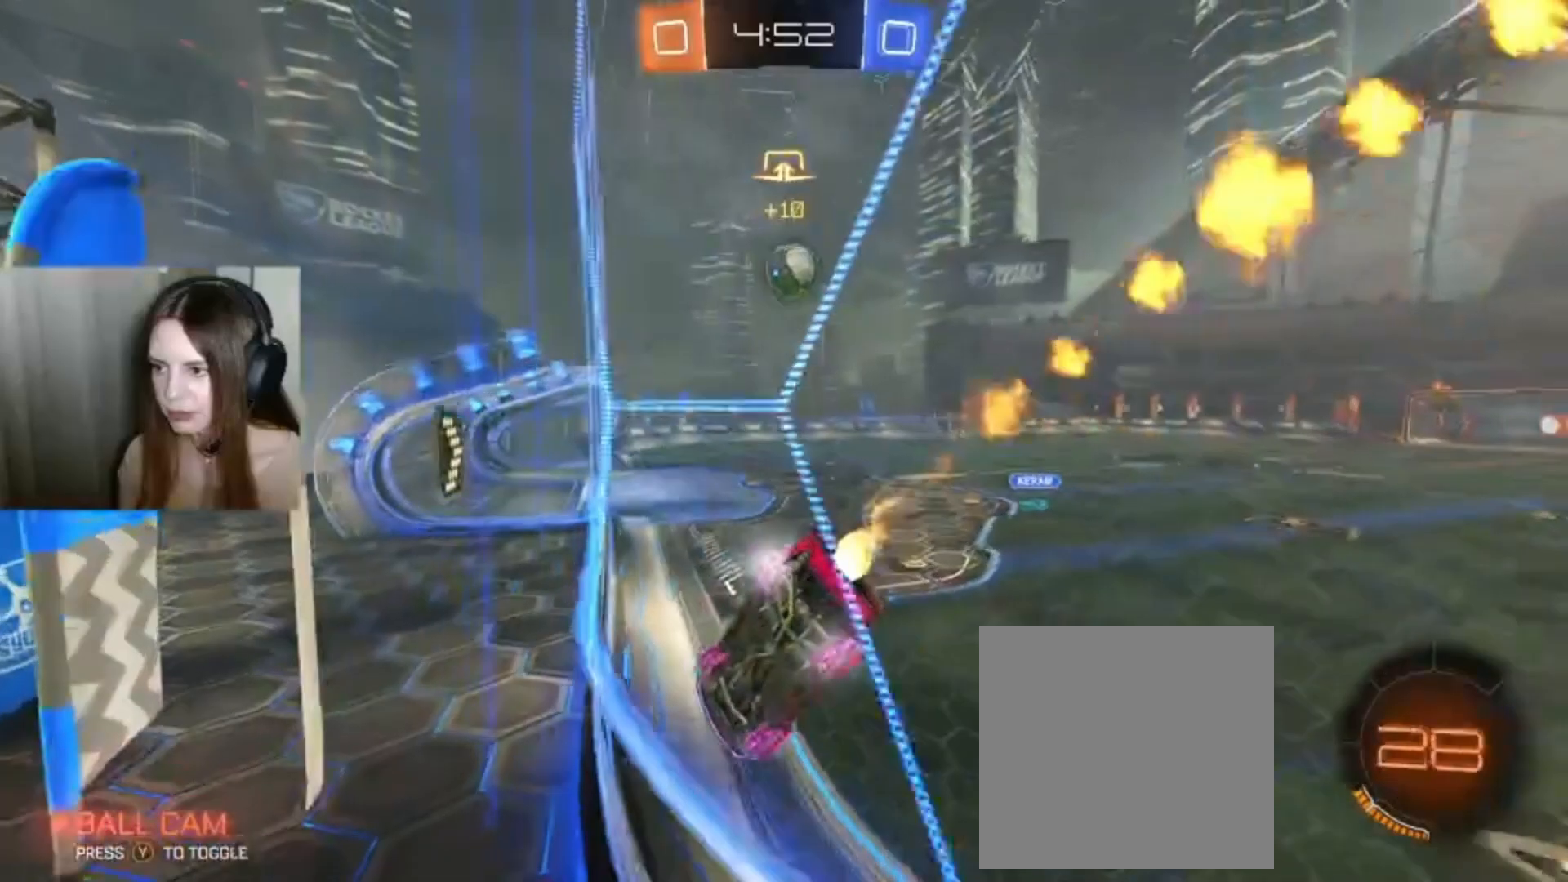
{"buttons": ["A", "L1", "R2"], "left_stick": "up", "right_stick": "center", "events": [[100, "left_stick", "center"], [367, "B", "up"], [400, "left_stick", "right"], [500, "A", "down"], [500, "L1", "down"], [500, "left_stick", "up"]]}
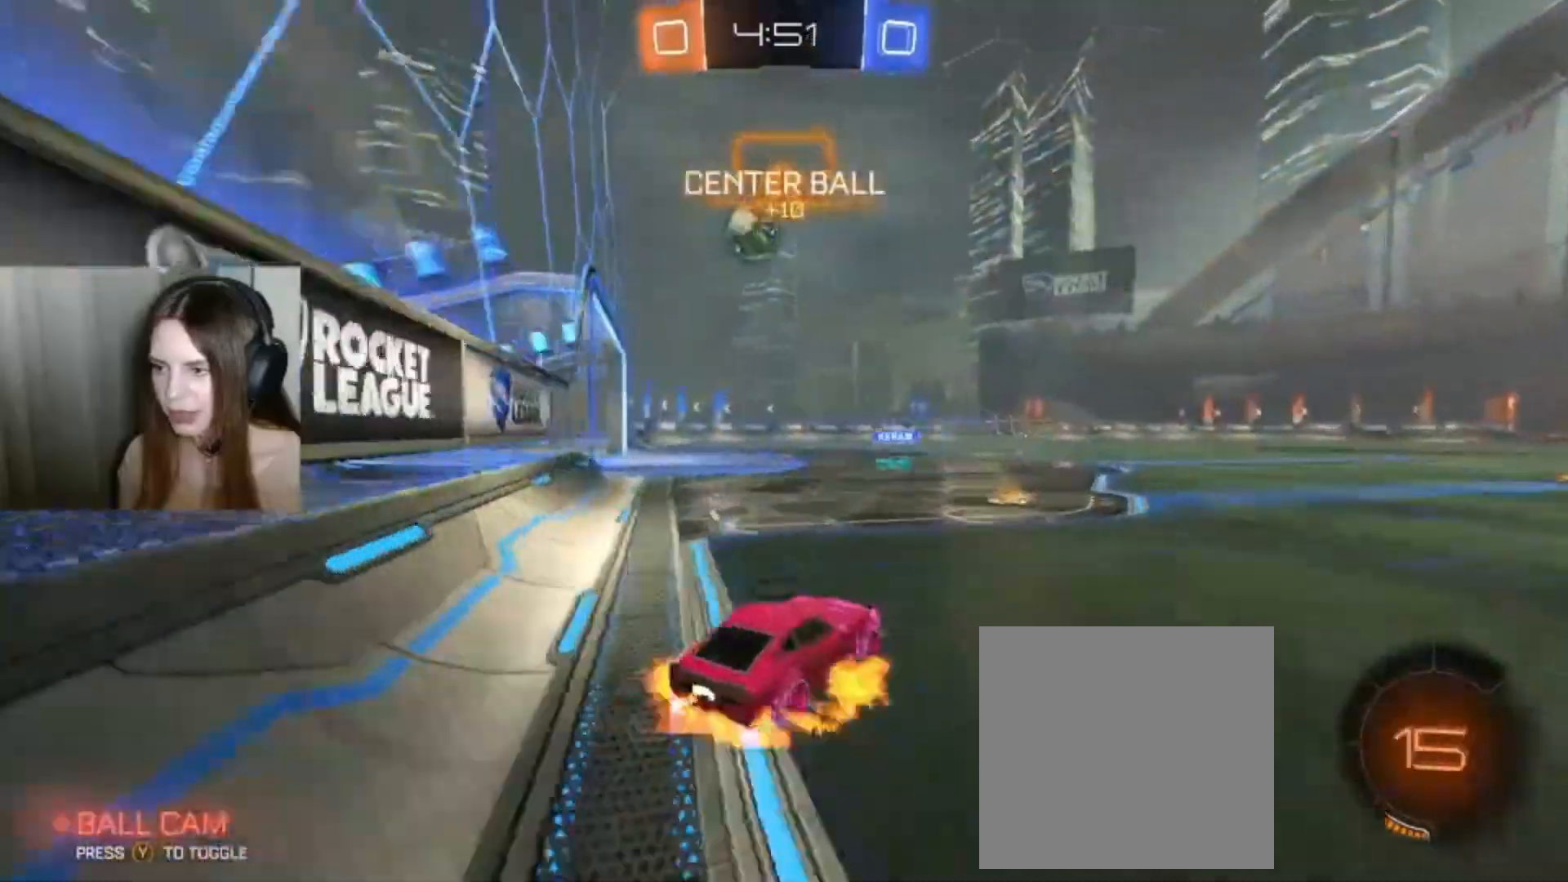
{"buttons": ["Y", "R2"], "left_stick": "center", "right_stick": "center", "events": [[100, "A", "up"], [167, "A", "down"], [233, "L1", "up"], [233, "left_stick", "up-left"], [267, "A", "up"], [367, "left_stick", "center"], [500, "Y", "down"]]}
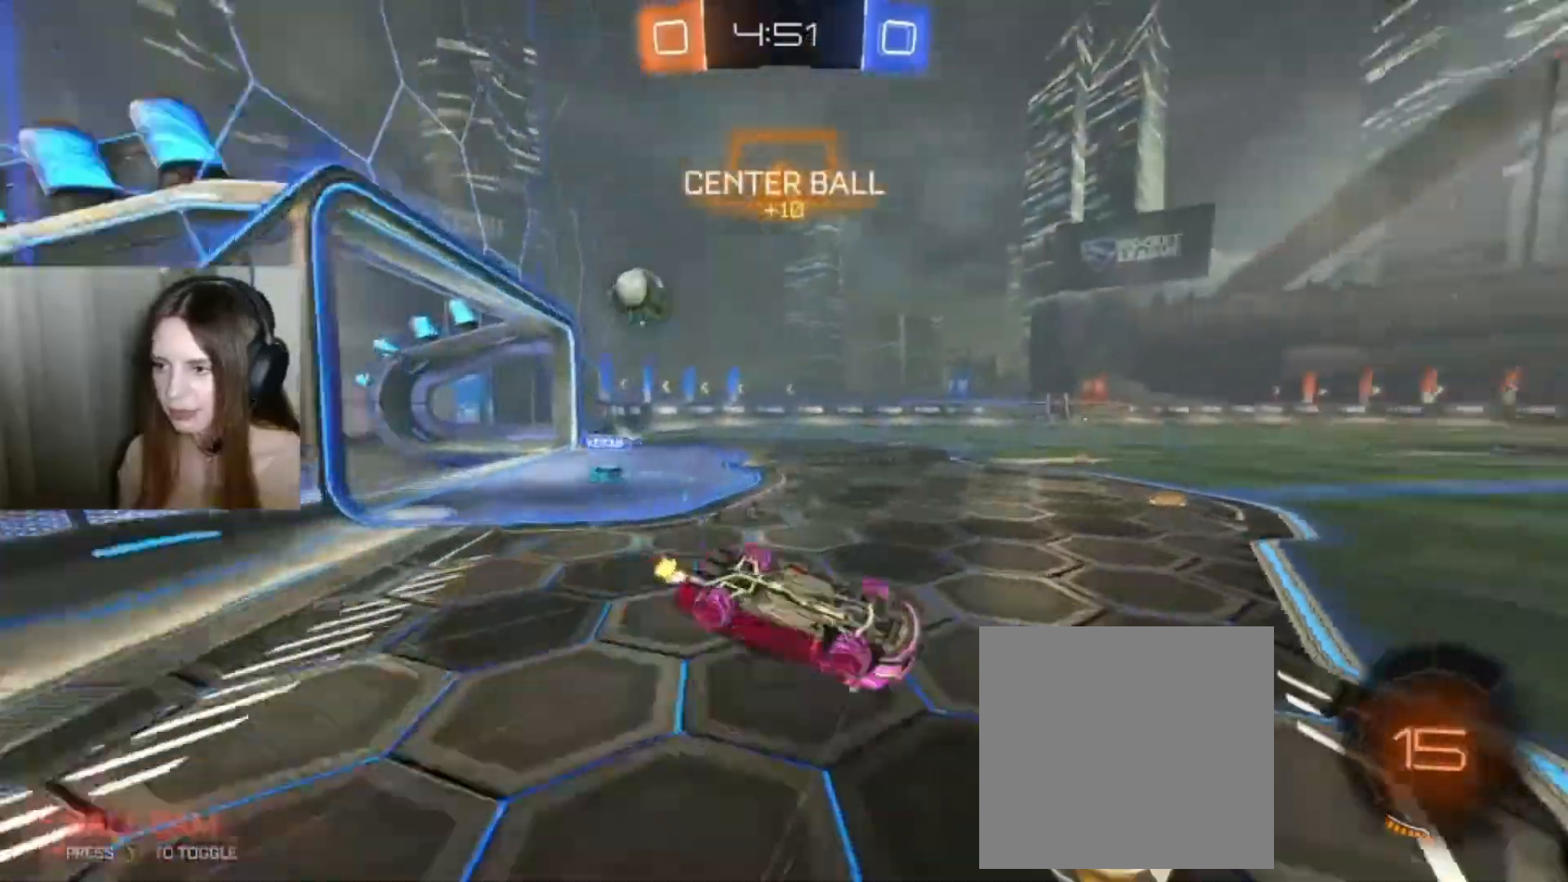
{"buttons": ["R2"], "left_stick": "center", "right_stick": "center", "events": [[33, "Y", "up"], [167, "Y", "down"], [267, "Y", "up"]]}
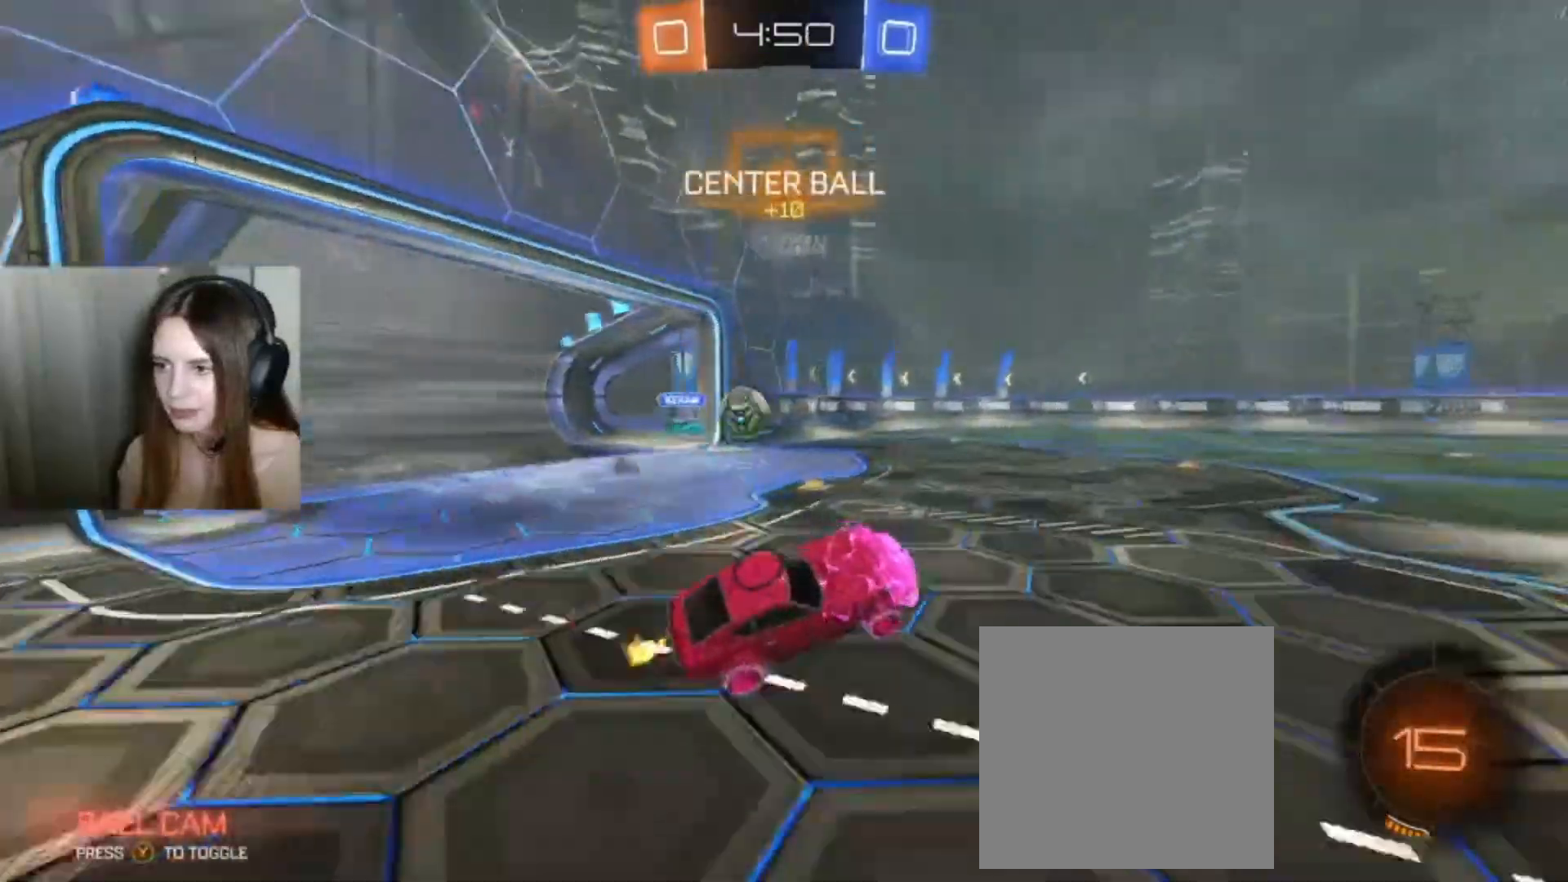
{"buttons": ["B", "R2"], "left_stick": "left", "right_stick": "center", "events": [[400, "B", "down"], [467, "left_stick", "left"]]}
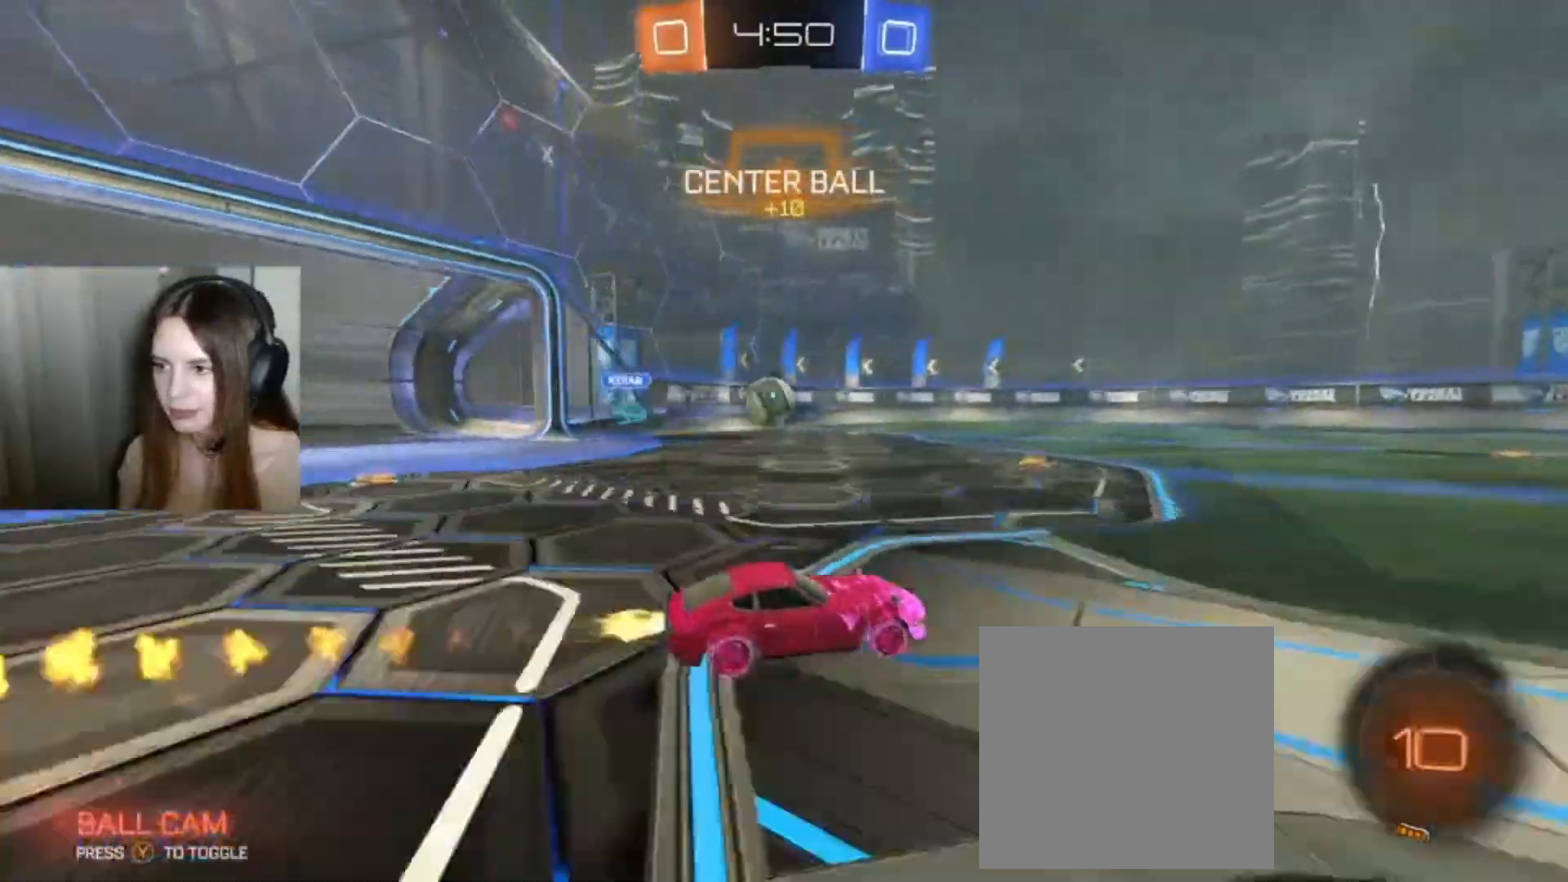
{"buttons": ["B", "R2"], "left_stick": "center", "right_stick": "center", "events": [[333, "left_stick", "center"]]}
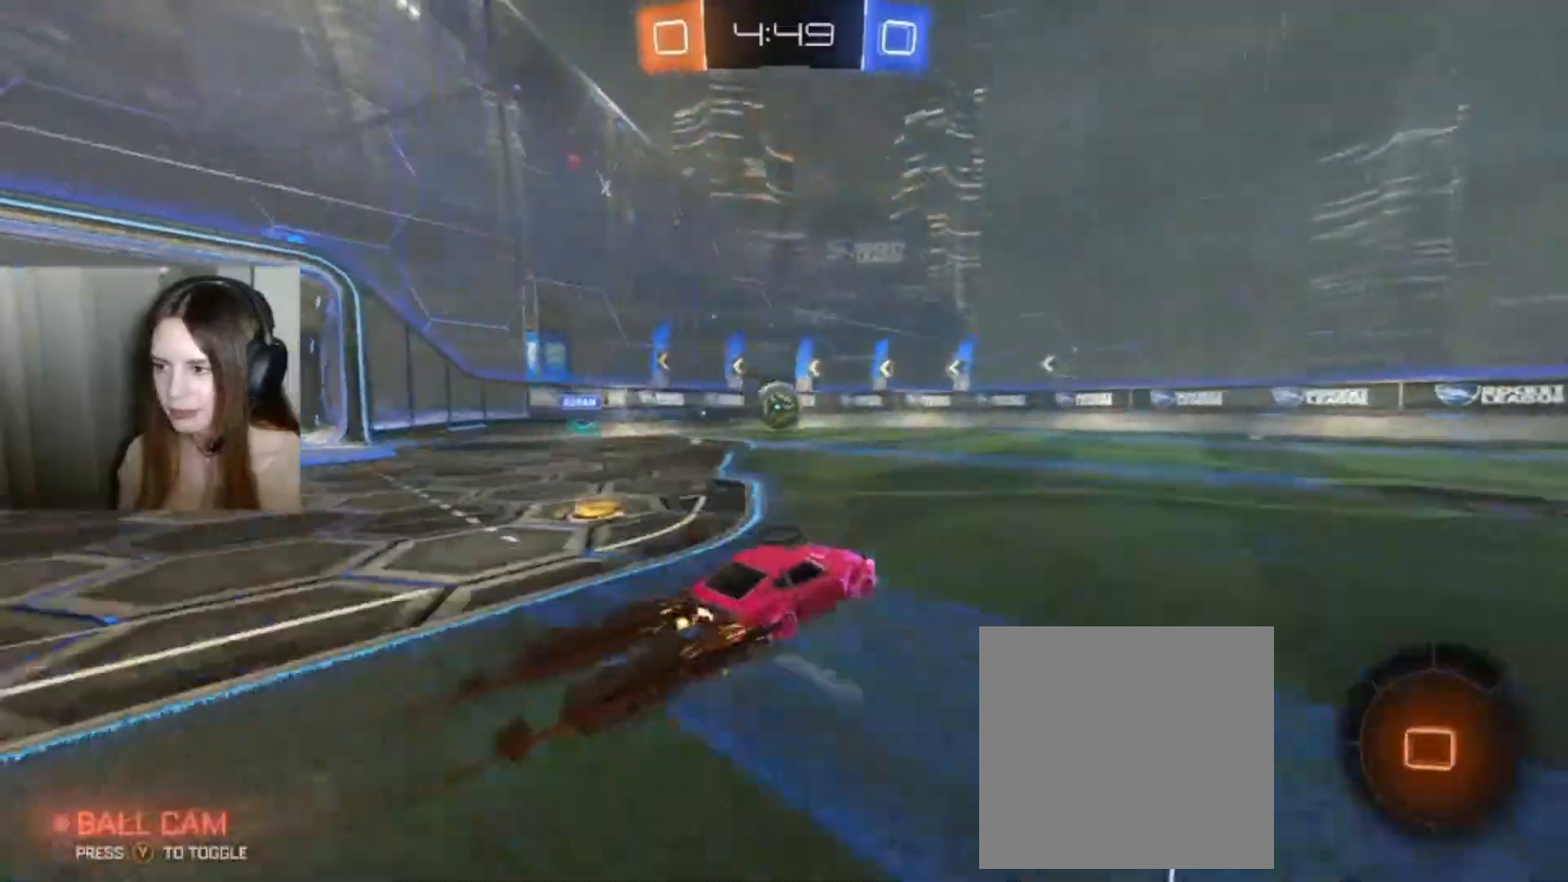
{"buttons": ["B", "R2"], "left_stick": "center", "right_stick": "center", "events": []}
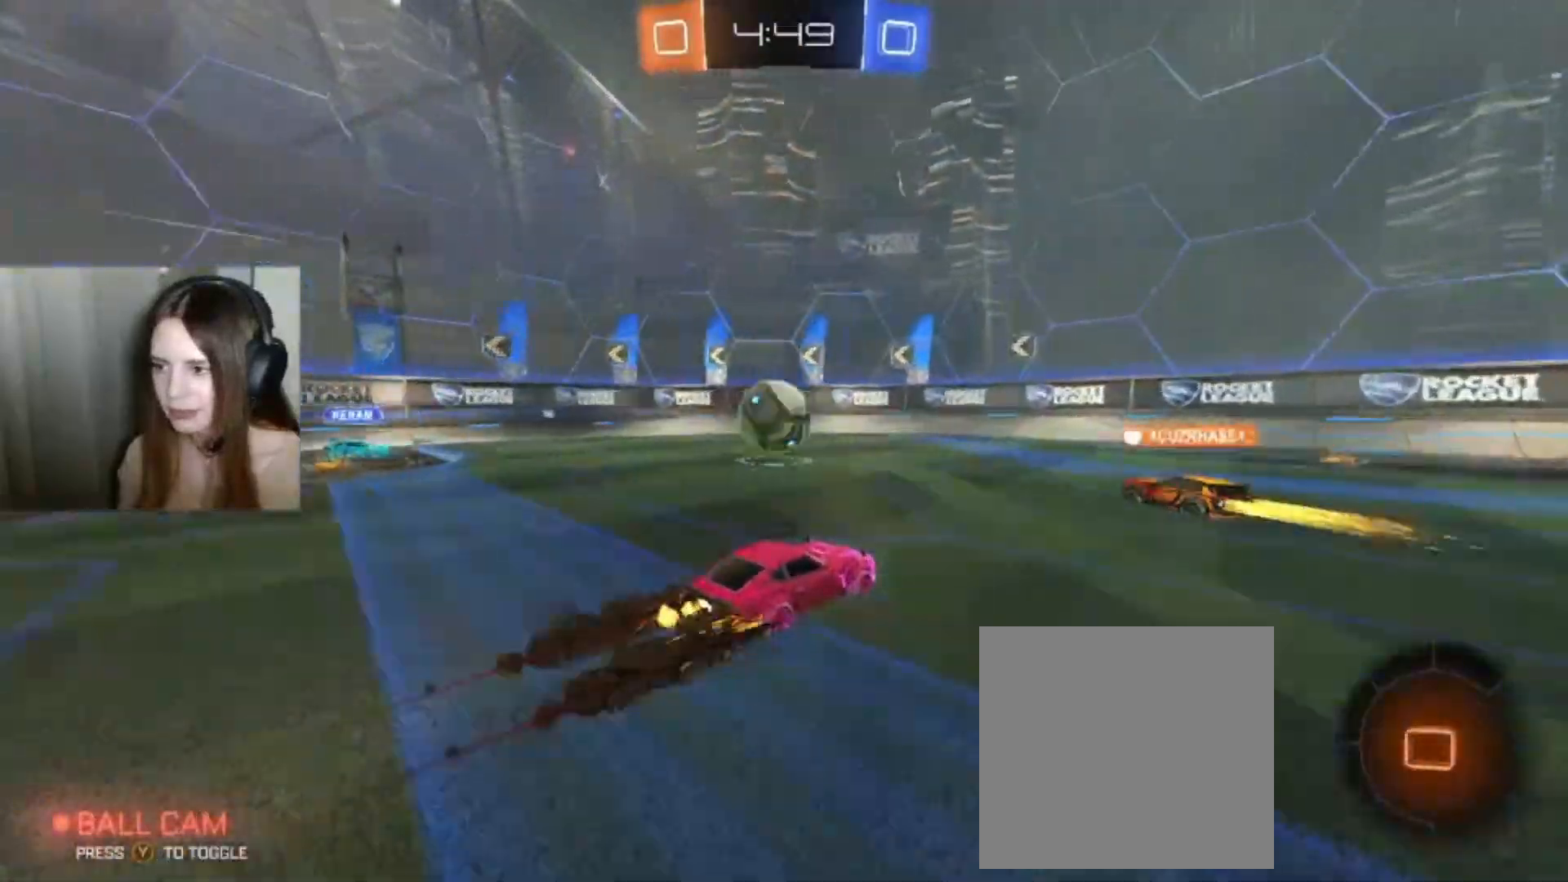
{"buttons": ["B", "R2"], "left_stick": "right", "right_stick": "center", "events": [[233, "left_stick", "right"], [300, "Y", "down"], [500, "Y", "up"]]}
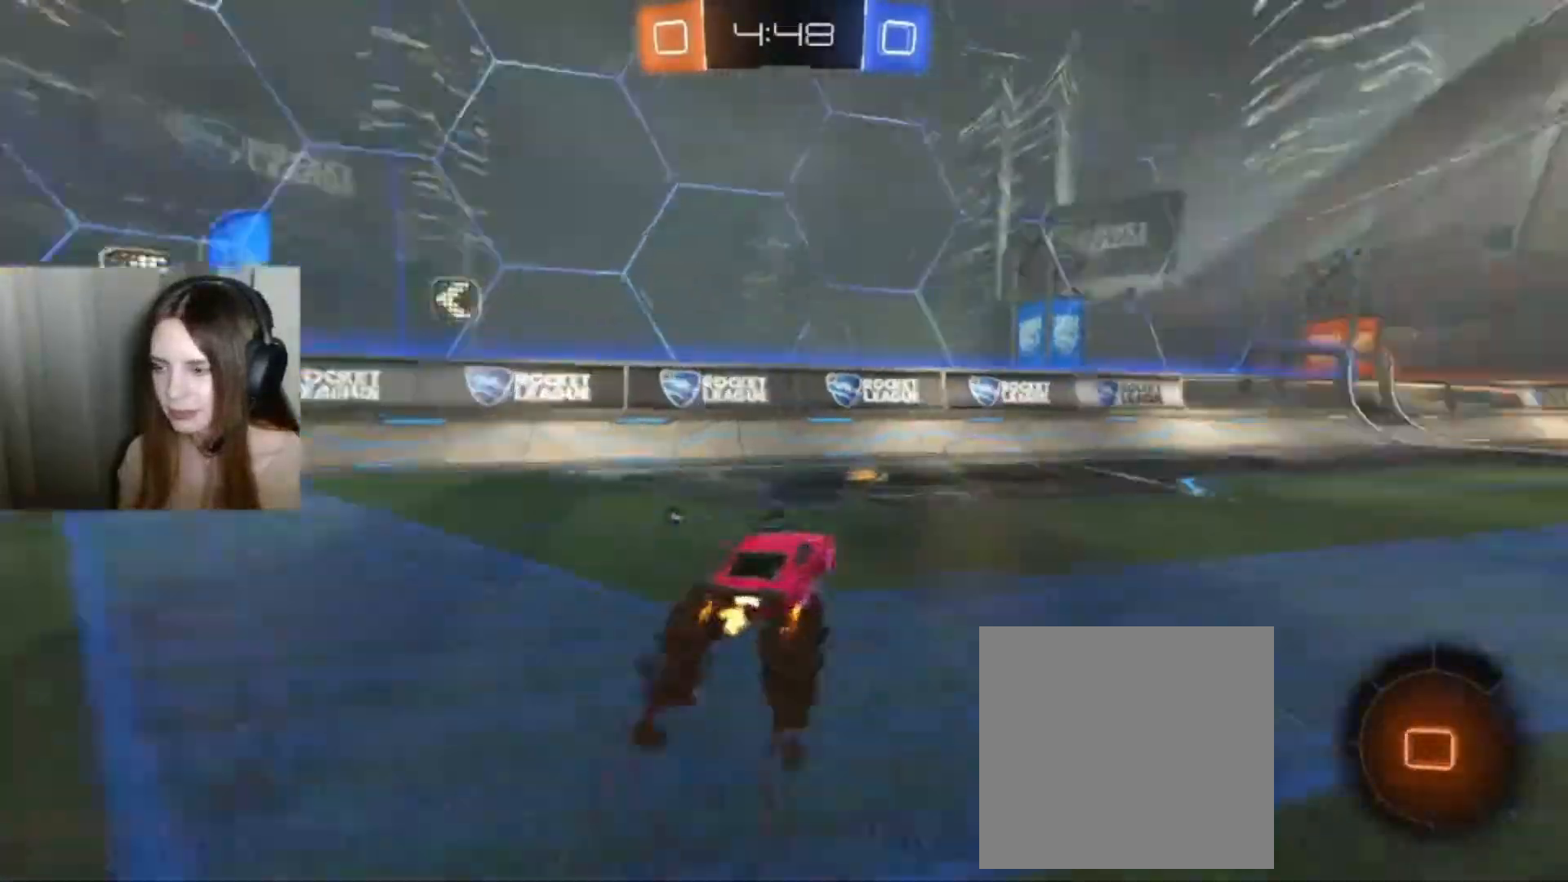
{"buttons": ["B", "R2"], "left_stick": "right", "right_stick": "center", "events": []}
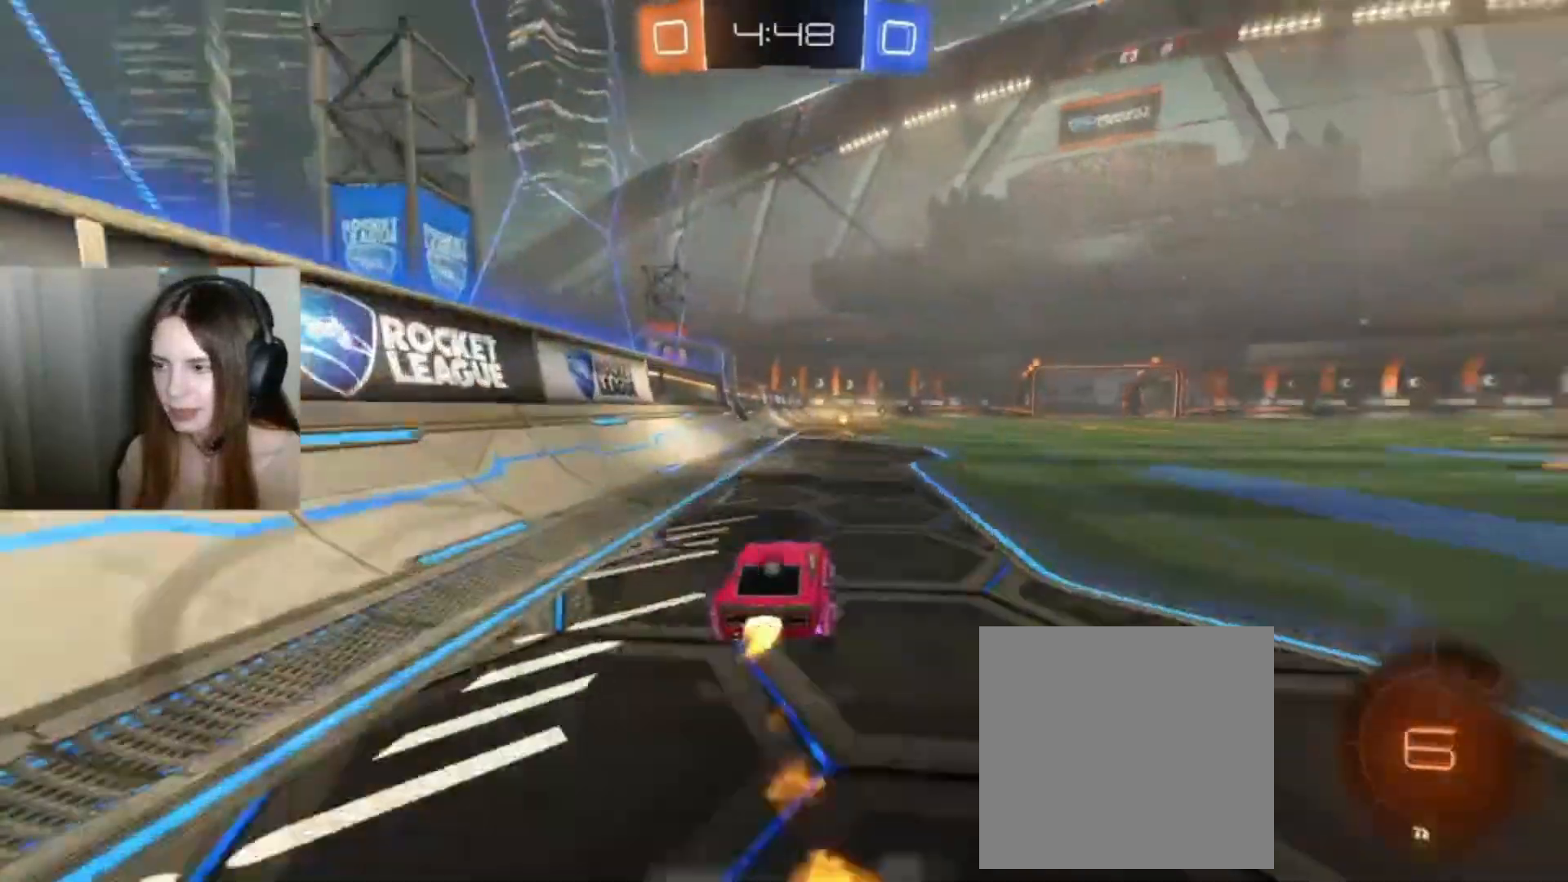
{"buttons": ["A", "L1", "R2"], "left_stick": "up", "right_stick": "center", "events": [[67, "left_stick", "center"], [167, "B", "up"], [500, "A", "down"], [500, "L1", "down"], [500, "left_stick", "up"]]}
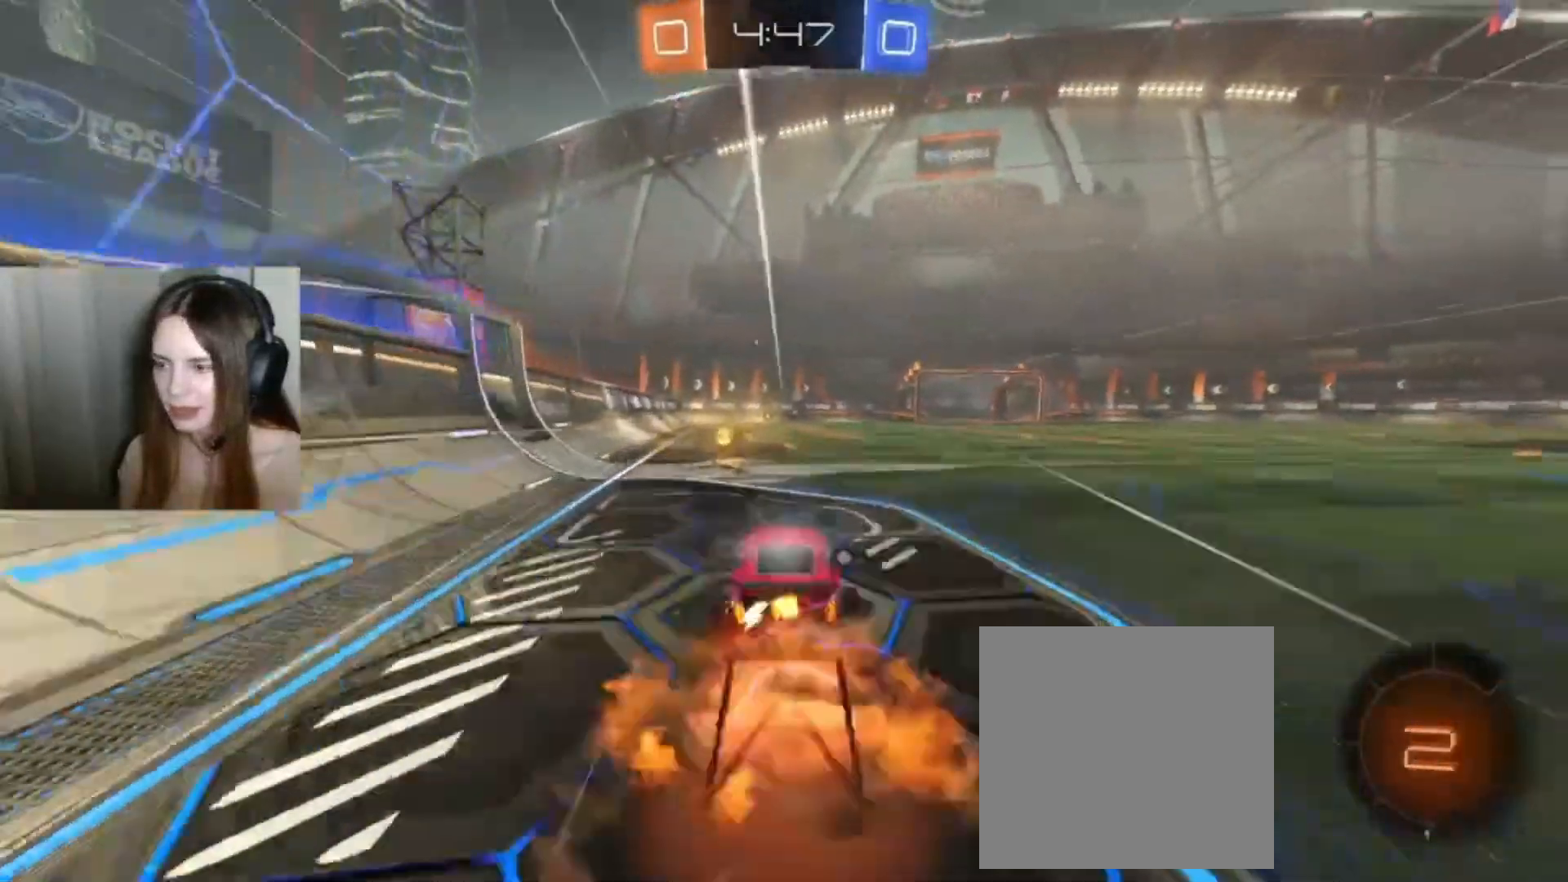
{"buttons": ["R2"], "left_stick": "center", "right_stick": "center", "events": [[200, "L1", "up"], [300, "A", "up"], [300, "left_stick", "center"], [333, "Y", "down"], [433, "Y", "up"]]}
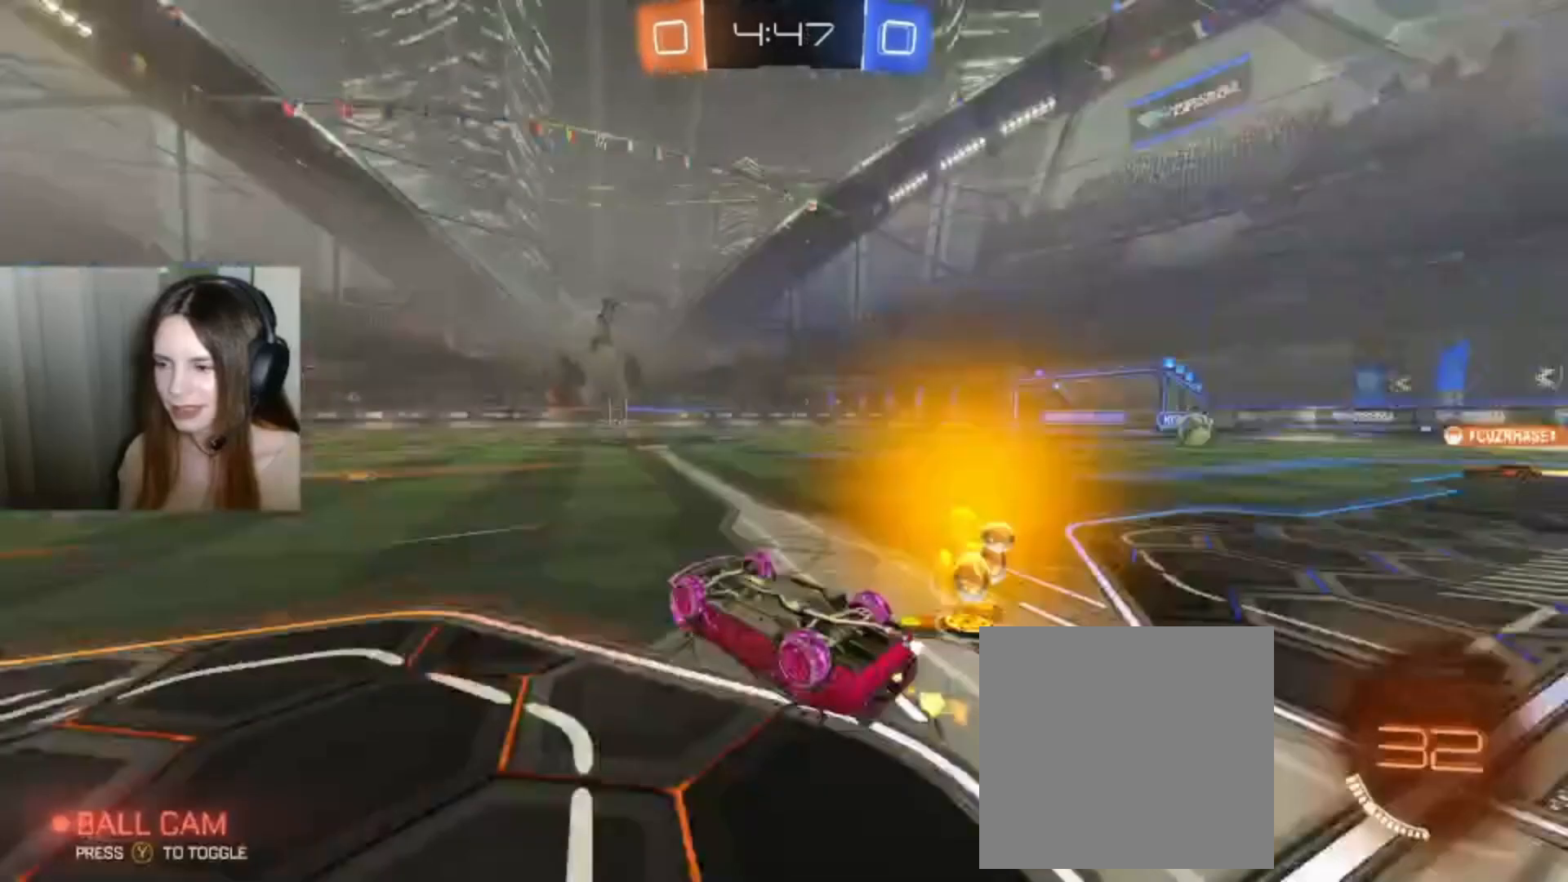
{"buttons": ["R2"], "left_stick": "center", "right_stick": "center", "events": []}
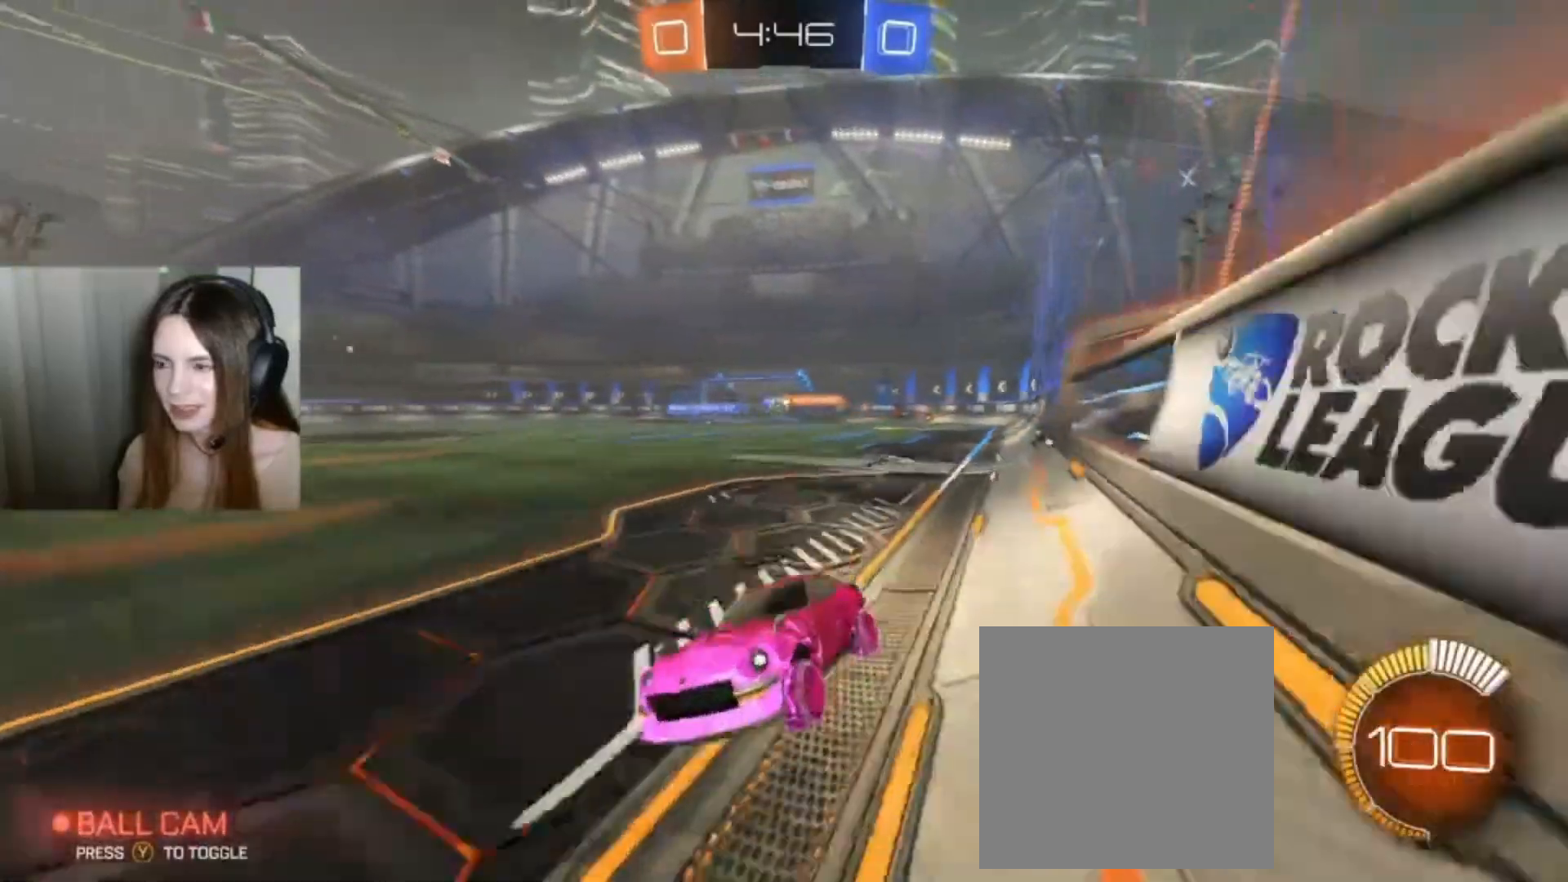
{"buttons": ["R2"], "left_stick": "right", "right_stick": "center", "events": [[100, "left_stick", "right"], [233, "B", "down"], [367, "B", "up"]]}
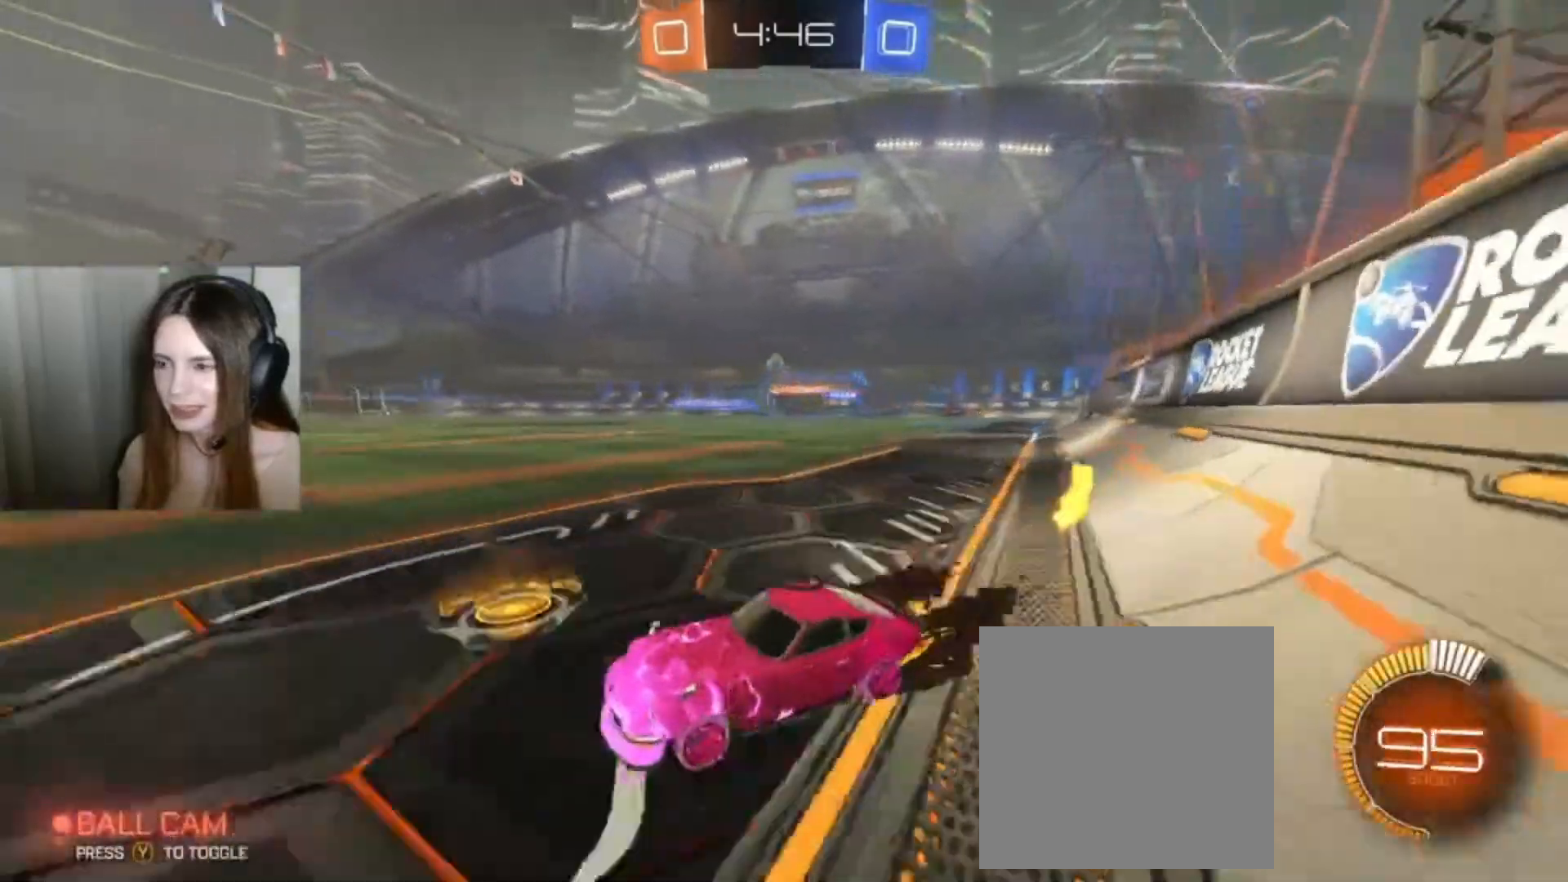
{"buttons": ["R2"], "left_stick": "right", "right_stick": "center", "events": [[133, "left_stick", "center"], [433, "left_stick", "right"]]}
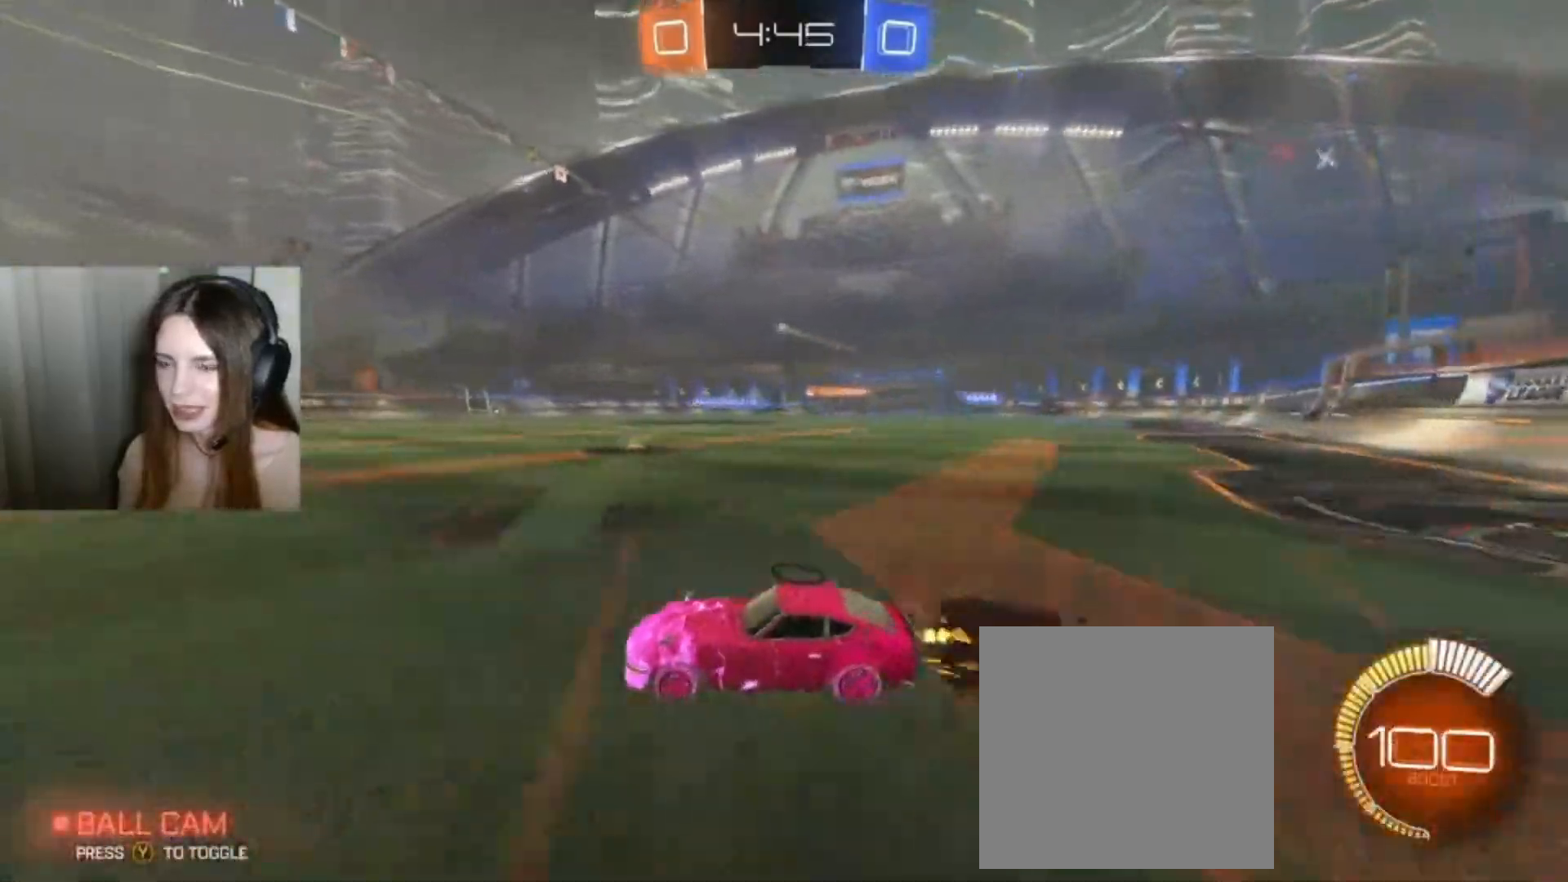
{"buttons": ["R2"], "left_stick": "center", "right_stick": "center", "events": [[100, "L1", "down"], [133, "A", "down"], [133, "left_stick", "up"], [200, "A", "up"], [267, "A", "down"], [300, "left_stick", "up-left"], [333, "L1", "up"], [400, "A", "up"], [400, "left_stick", "center"]]}
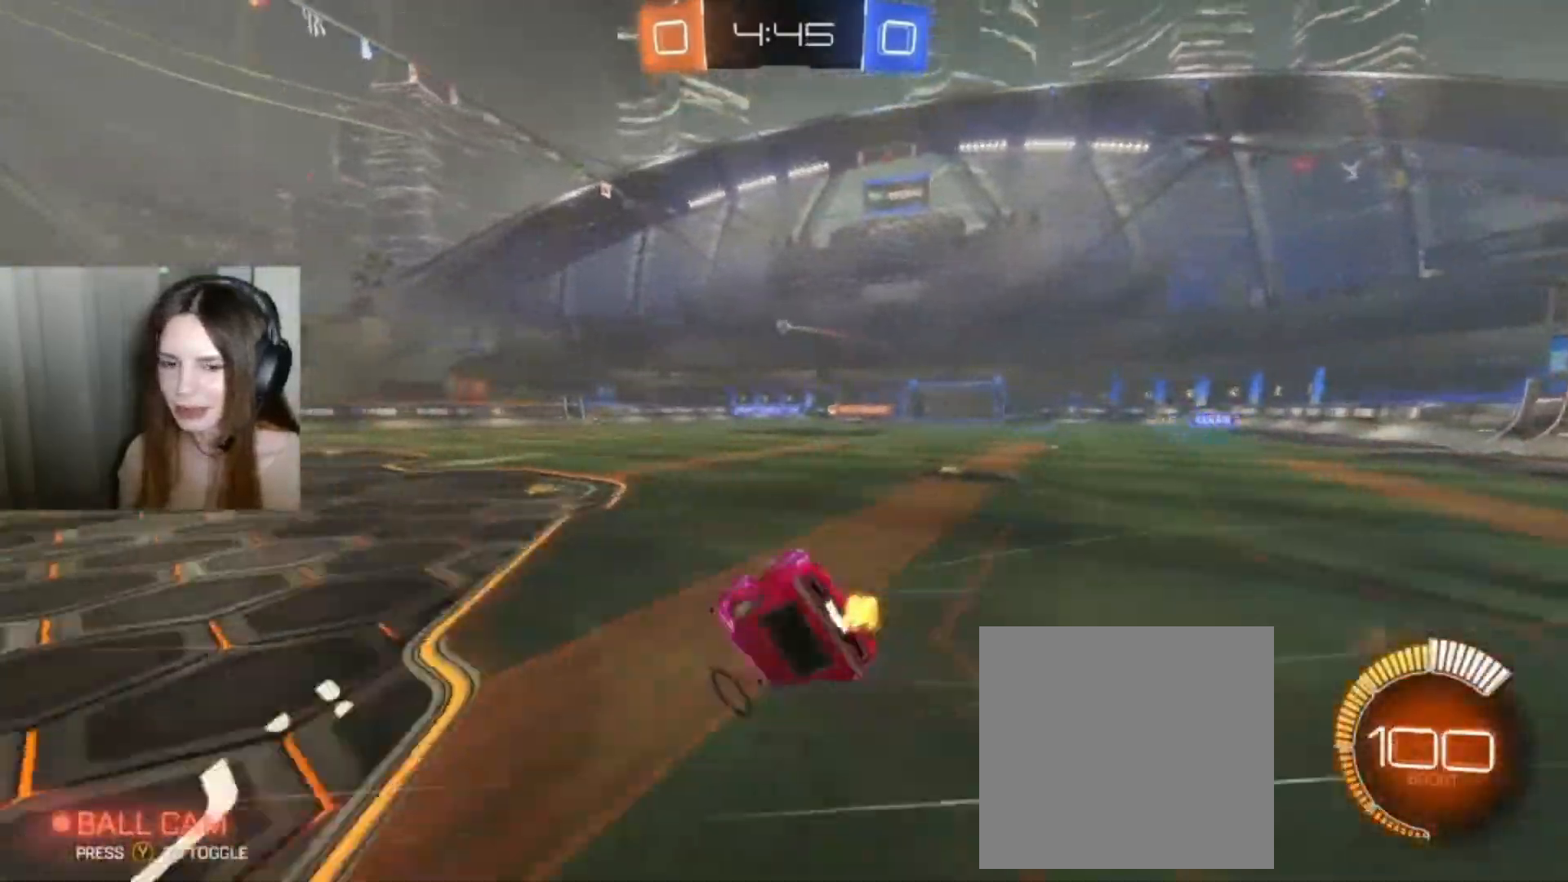
{"buttons": ["R2"], "left_stick": "center", "right_stick": "center"}
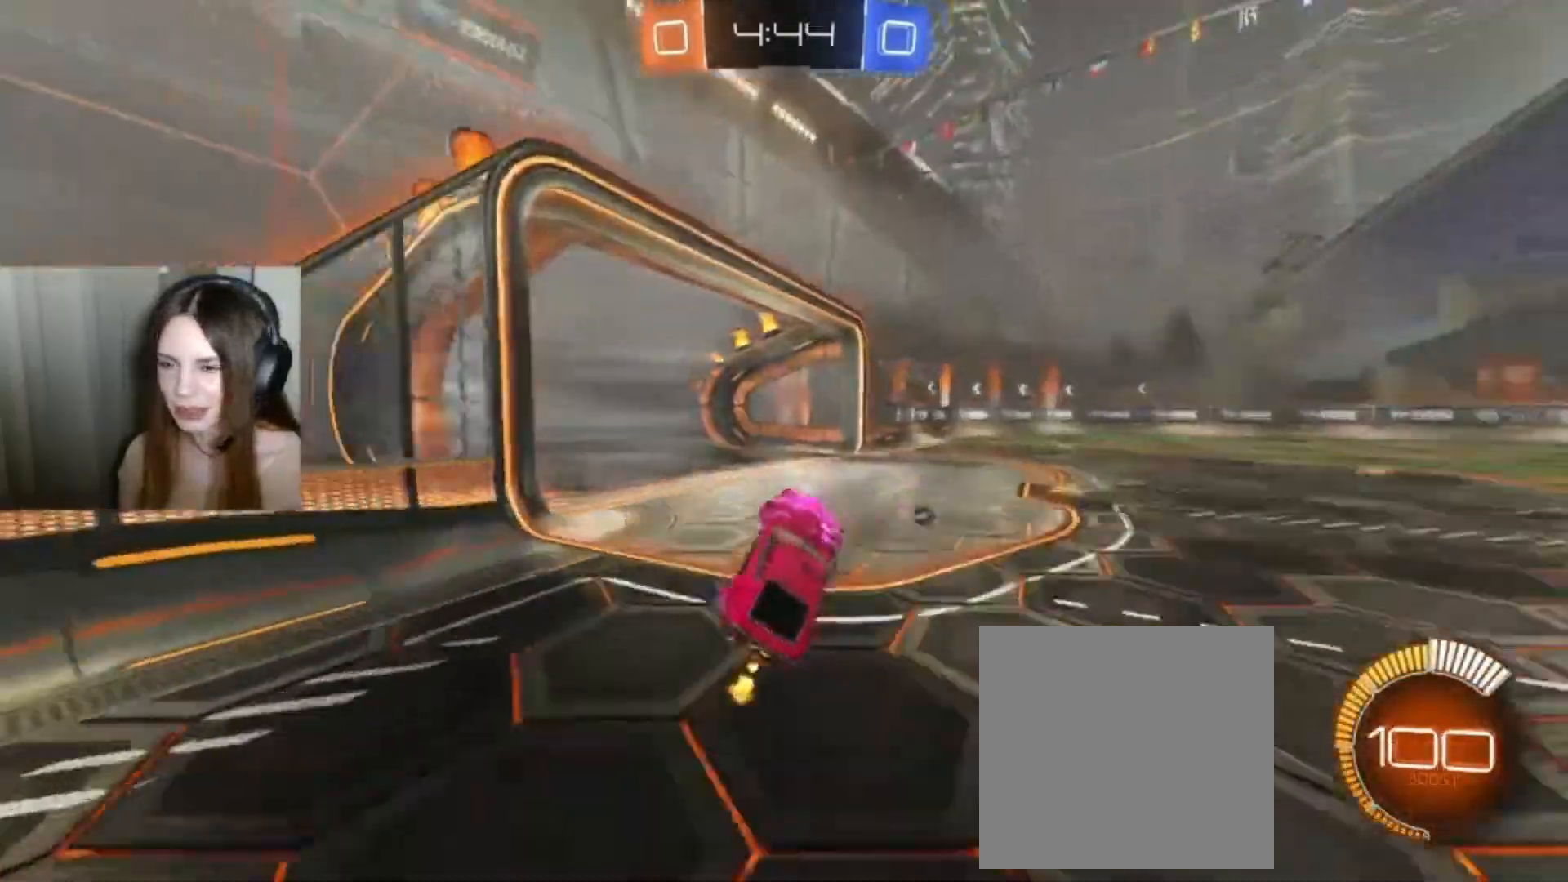
{"buttons": ["X"], "left_stick": "right", "right_stick": "center", "events": [[33, "Y", "down"], [133, "Y", "up"], [333, "left_stick", "right"], [367, "R2", "up"], [400, "X", "down"]]}
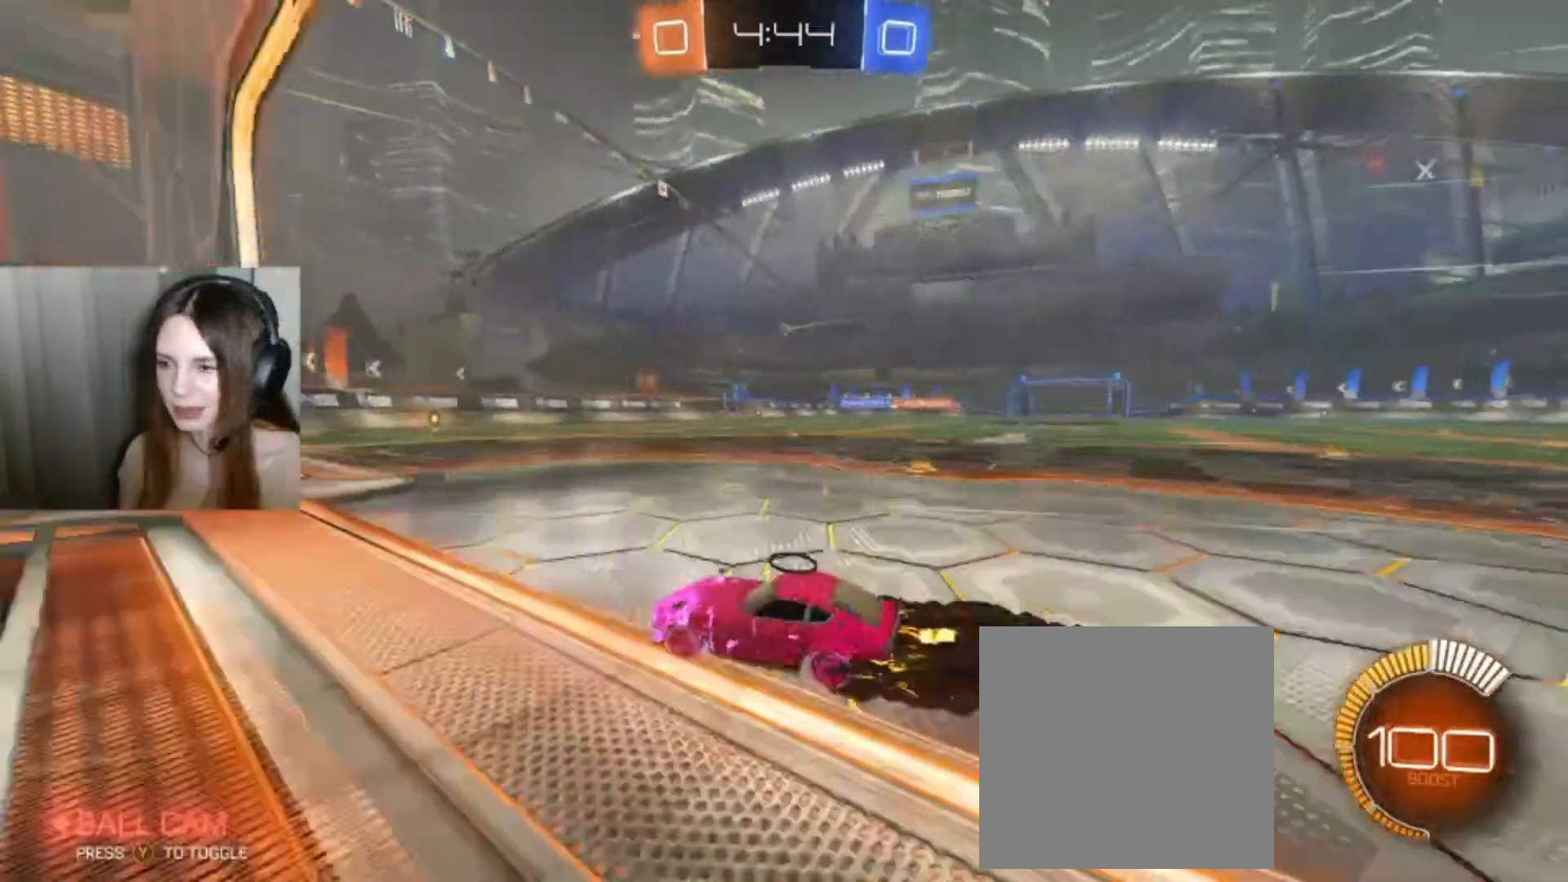
{"buttons": ["X", "L2"], "left_stick": "right", "right_stick": "center", "events": [[367, "L2", "down"]]}